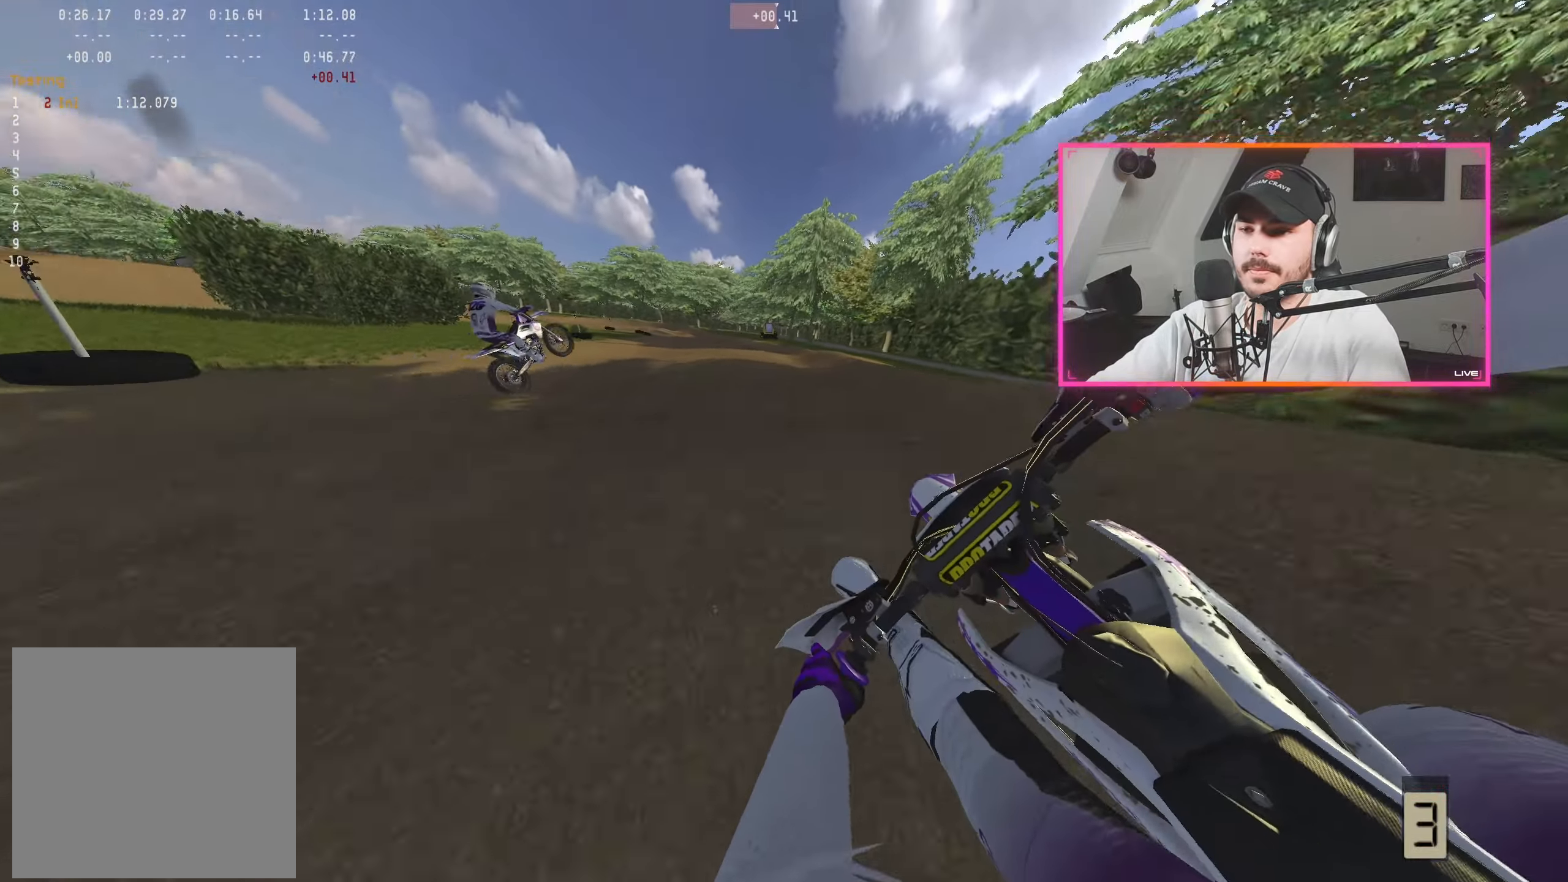
Gameplay with a controller (Xbox layout); each line is a JSON object with the inputs held at the frame after it. "events" lists button and stick changes between this image and that frame as [ms after this image, input, new state], when the widget could be followed in between.
{"buttons": ["R2"], "left_stick": "center", "right_stick": "down", "events": [[67, "left_stick", "center"], [167, "left_stick", "right"], [283, "left_stick", "center"]]}
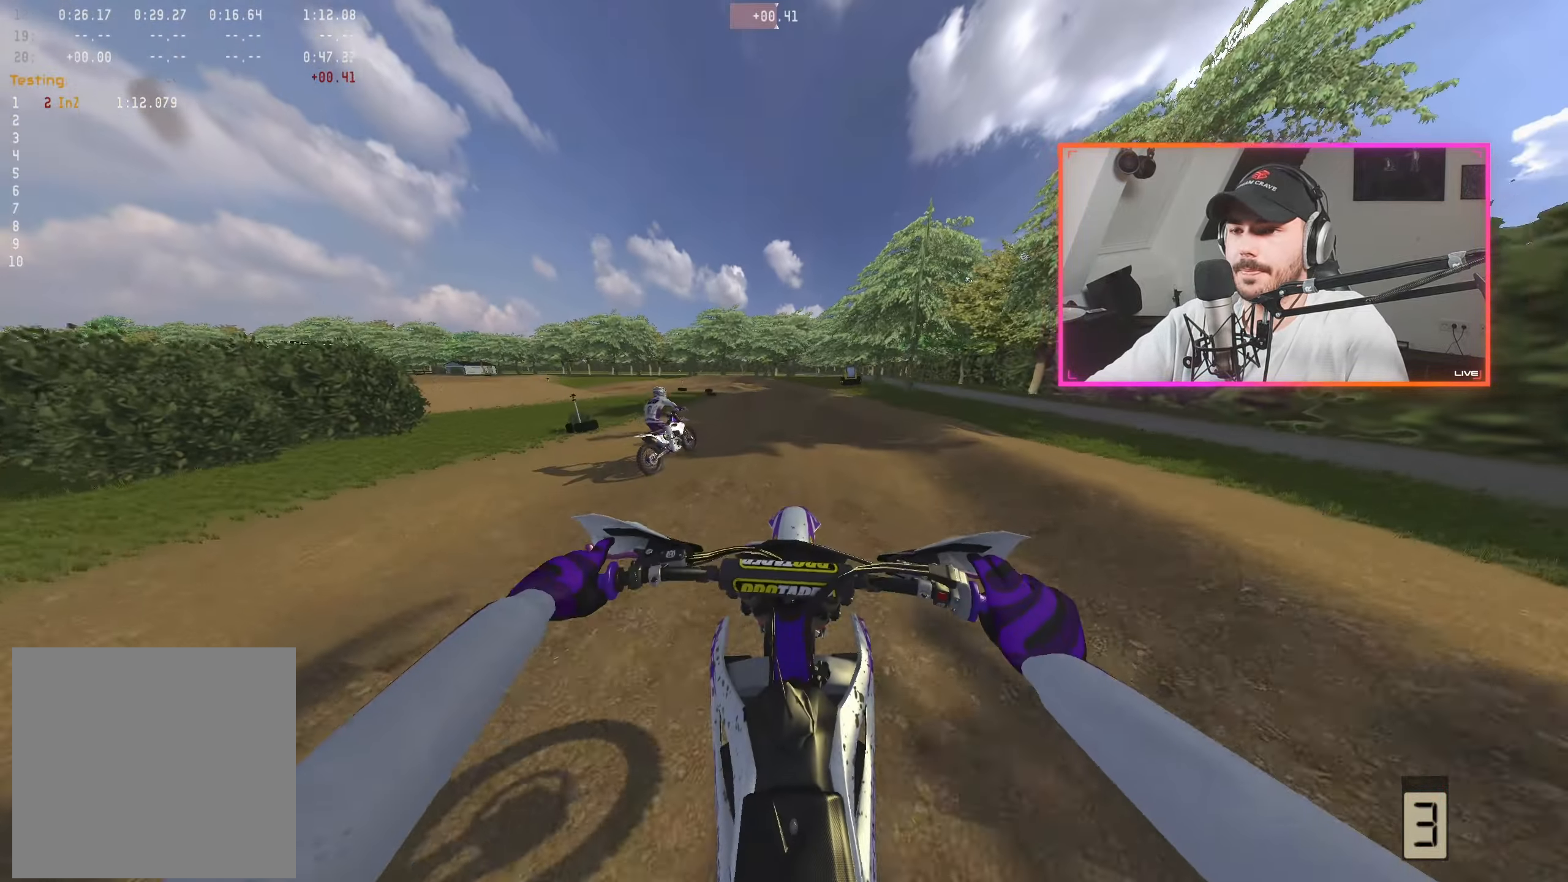
{"buttons": ["R2"], "left_stick": "center", "right_stick": "center", "events": [[67, "right_stick", "center"], [100, "R2", "up"], [100, "left_stick", "left"], [267, "R2", "down"], [267, "right_stick", "up"], [467, "right_stick", "center"], [483, "left_stick", "center"]]}
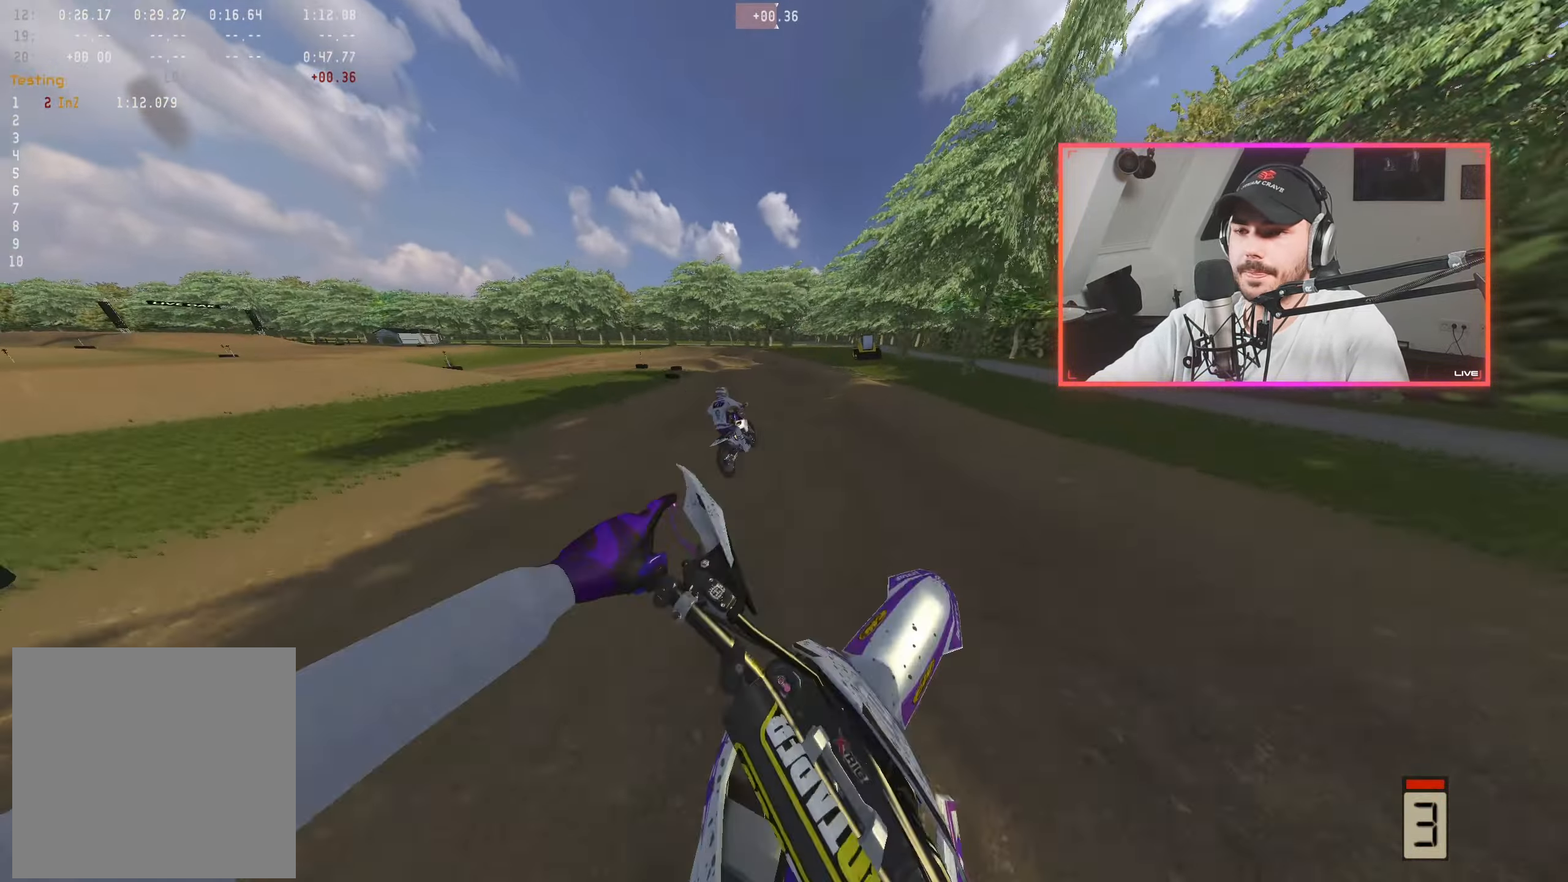
{"buttons": ["R2"], "left_stick": "center", "right_stick": "down", "events": [[33, "left_stick", "right"], [83, "right_stick", "down"], [183, "left_stick", "center"]]}
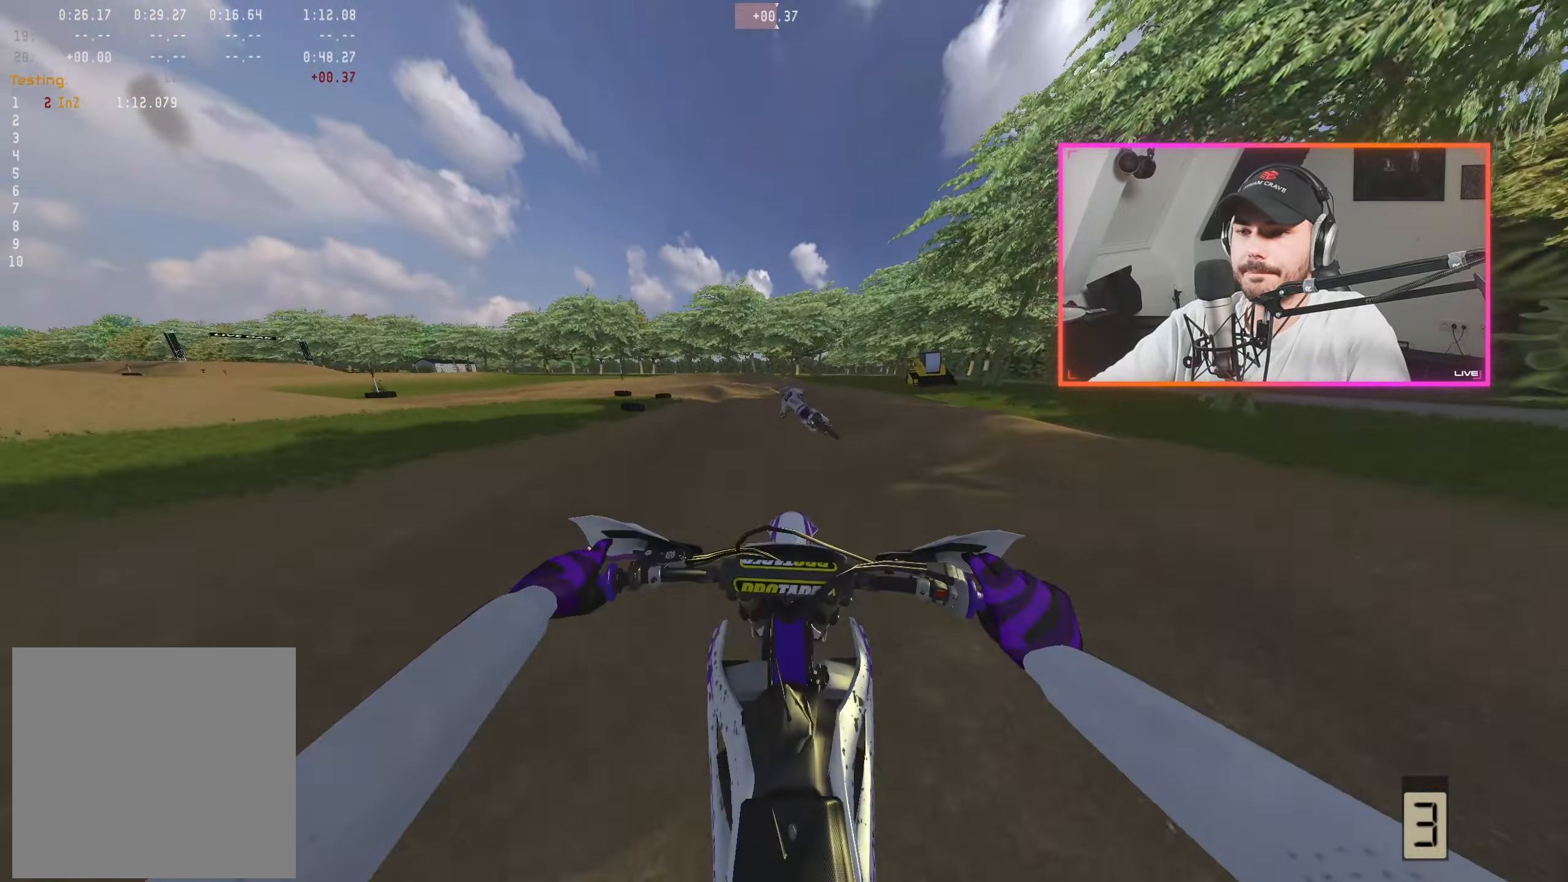
{"buttons": [], "left_stick": "left", "right_stick": "down-right", "events": [[100, "right_stick", "center"], [200, "R2", "up"], [200, "left_stick", "left"], [283, "R2", "down"], [300, "right_stick", "down-right"], [417, "left_stick", "center"], [433, "R2", "up"], [483, "left_stick", "left"]]}
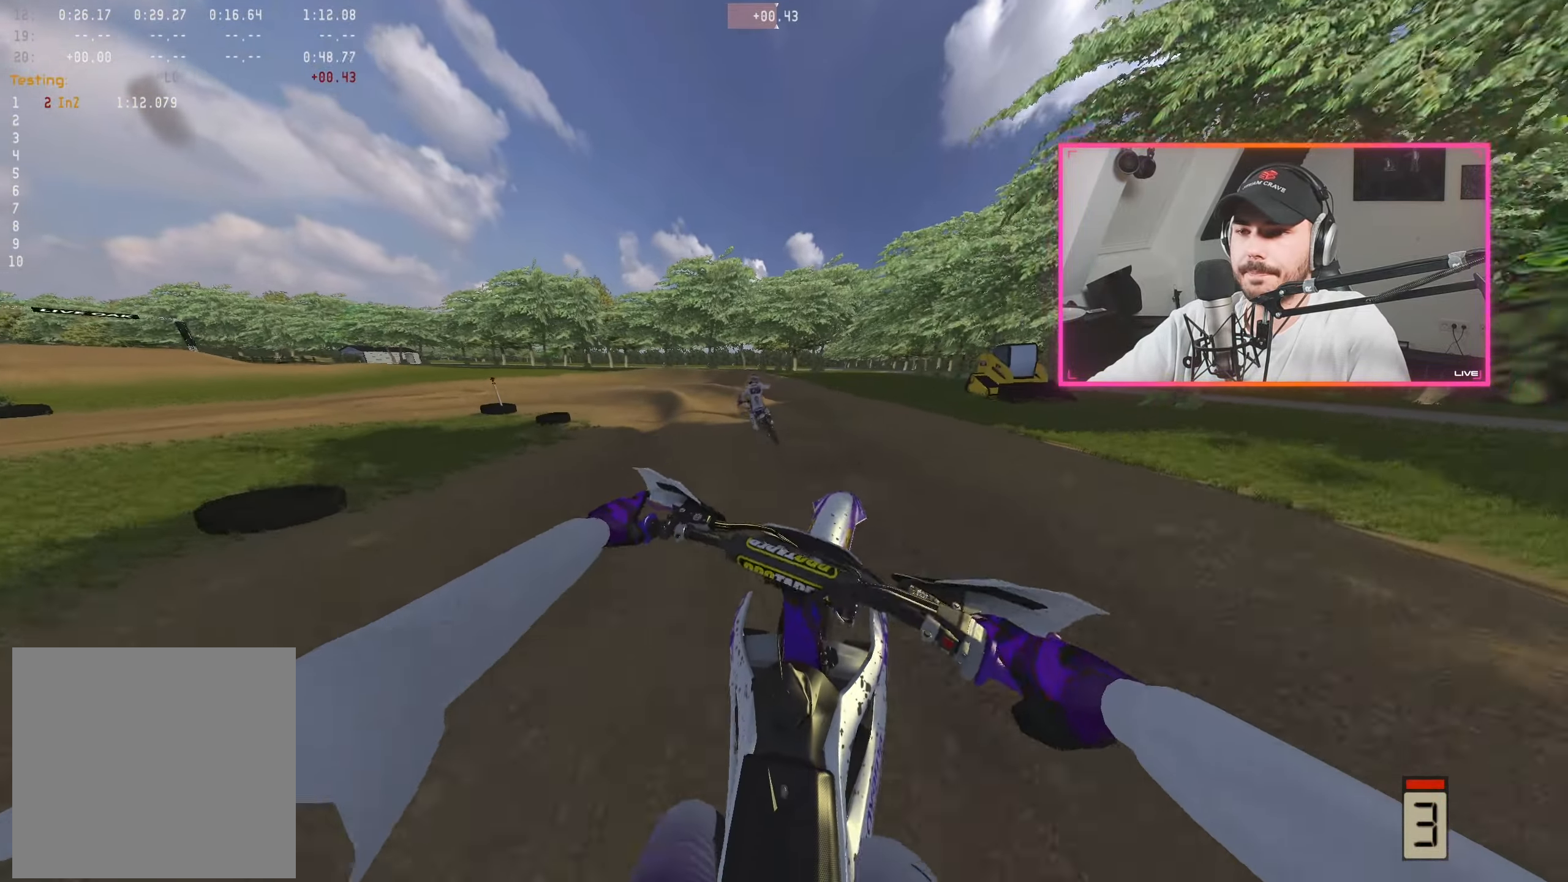
{"buttons": ["R2"], "left_stick": "left", "right_stick": "down-right", "events": [[83, "R2", "down"], [100, "left_stick", "center"], [500, "left_stick", "left"]]}
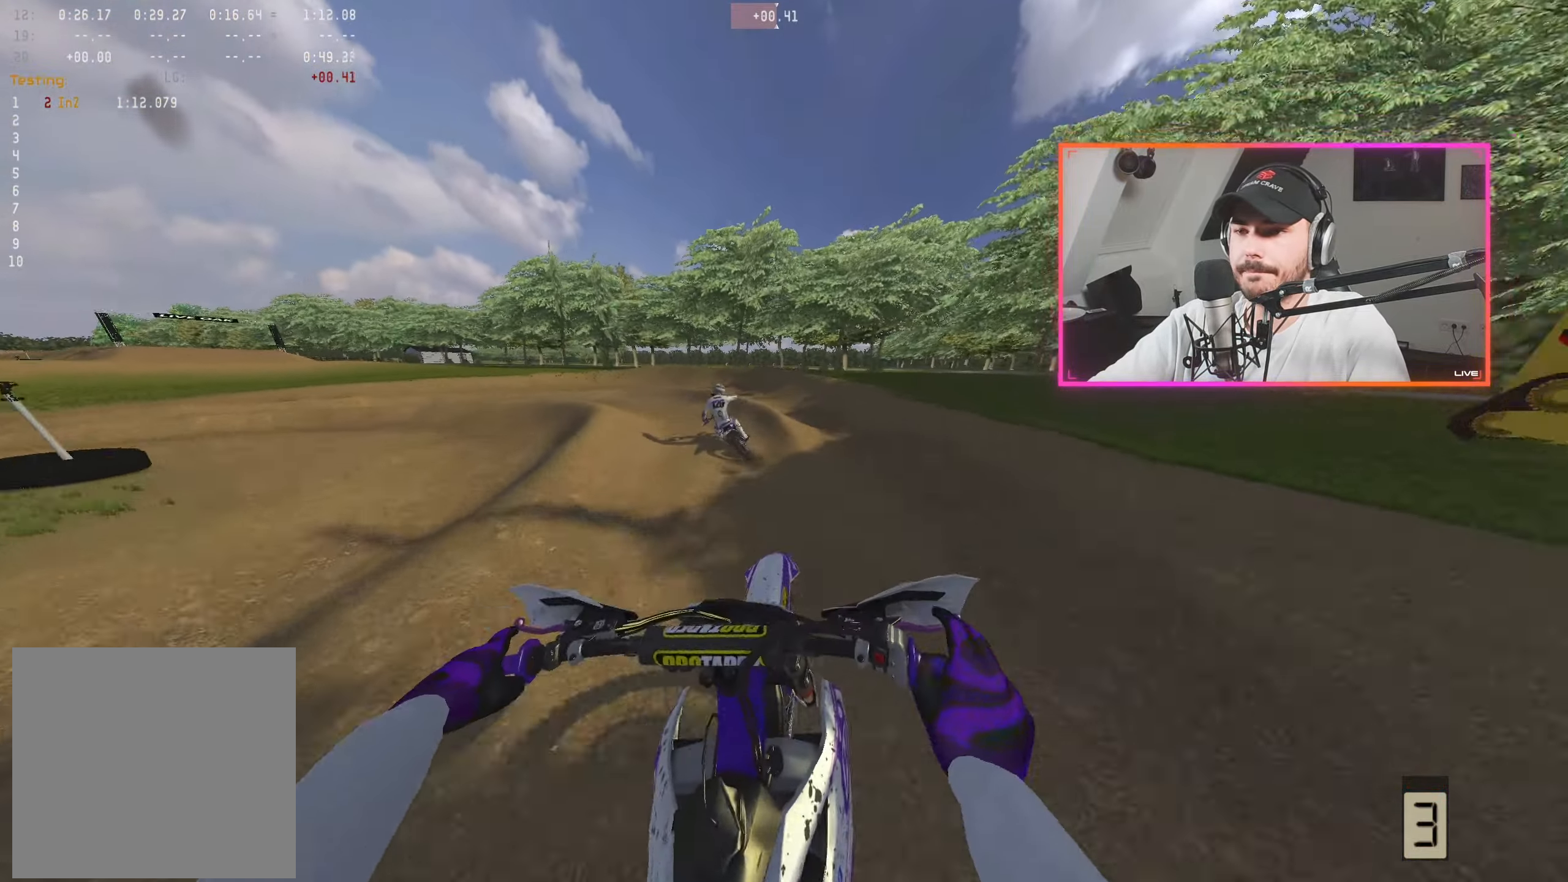
{"buttons": [], "left_stick": "center", "right_stick": "down-right", "events": [[267, "R2", "up"], [483, "left_stick", "center"]]}
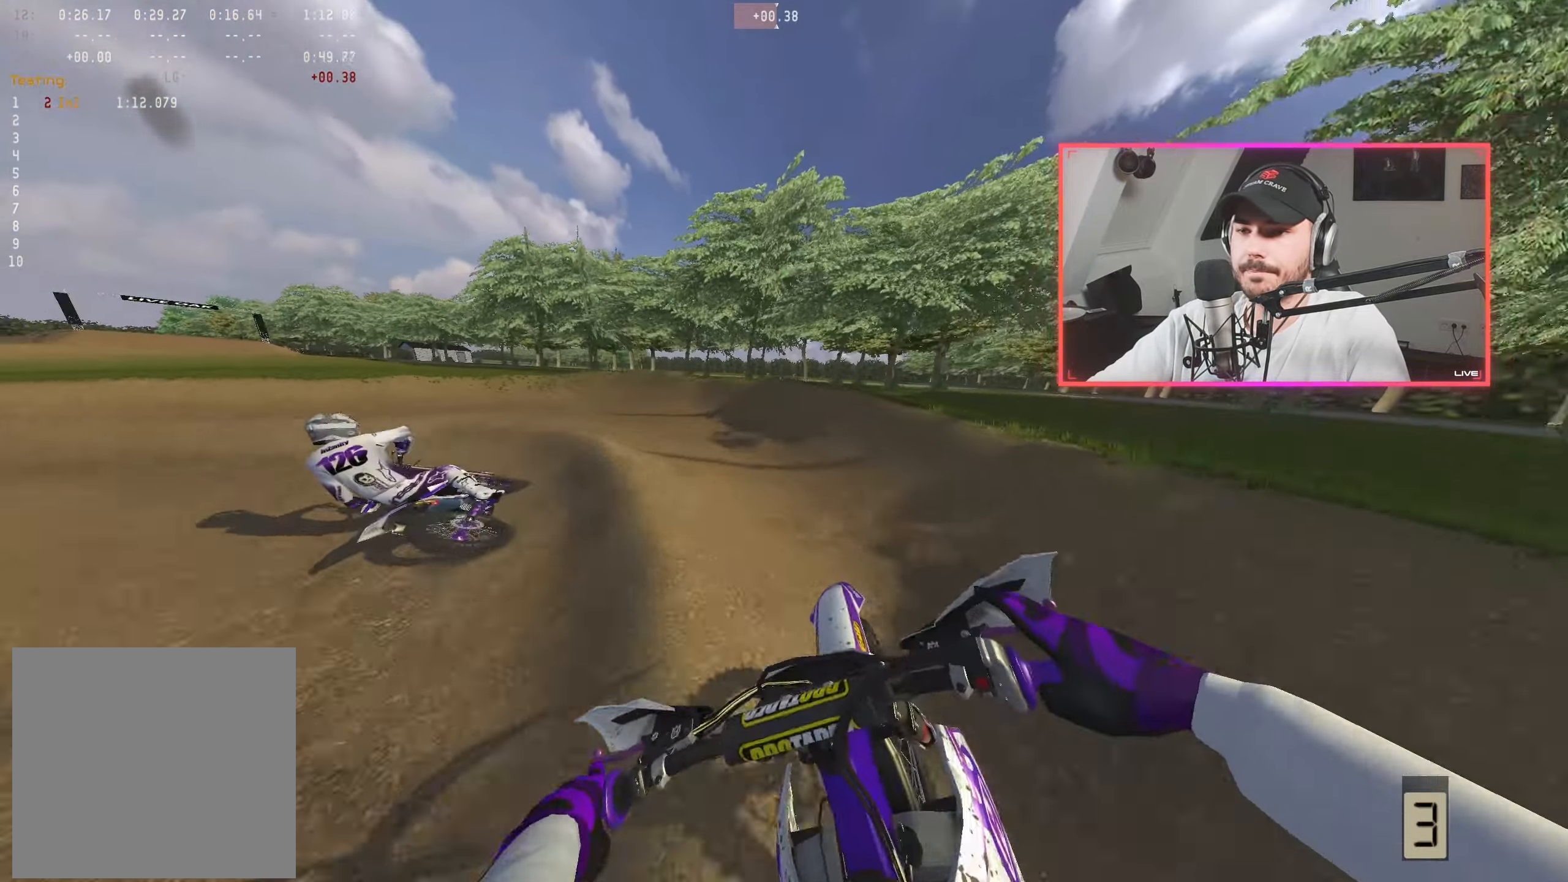
{"buttons": [], "left_stick": "left", "right_stick": "down-right", "events": [[83, "left_stick", "left"], [350, "left_stick", "center"], [467, "left_stick", "left"]]}
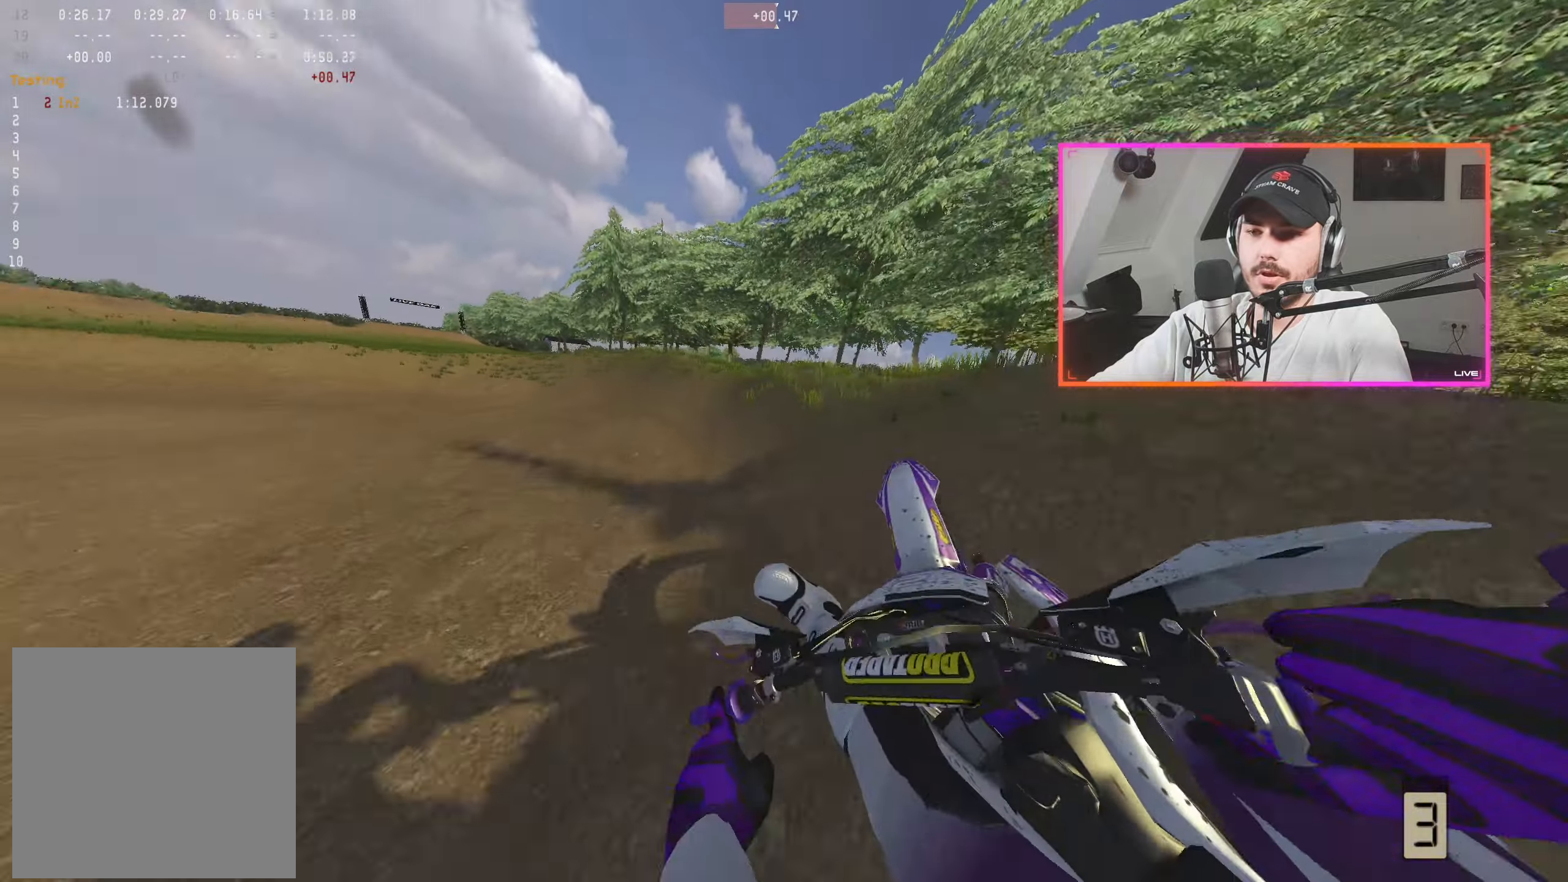
{"buttons": ["R2"], "left_stick": "center", "right_stick": "down-right", "events": [[200, "left_stick", "center"], [434, "R2", "down"]]}
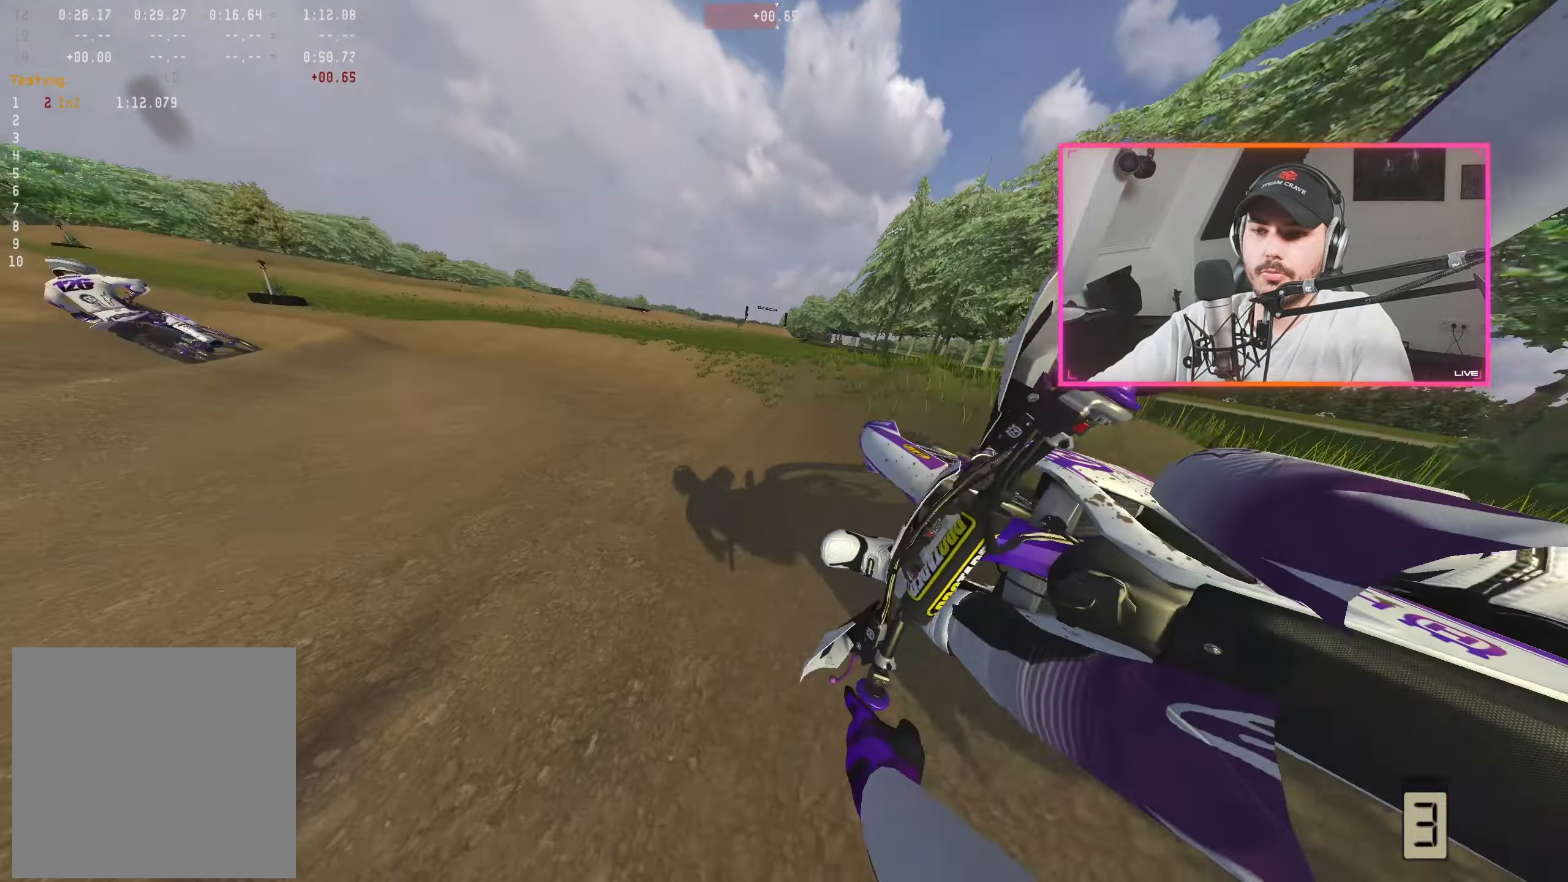
{"buttons": ["R2"], "left_stick": "center", "right_stick": "down-right", "events": [[200, "left_stick", "up-left"], [317, "left_stick", "center"]]}
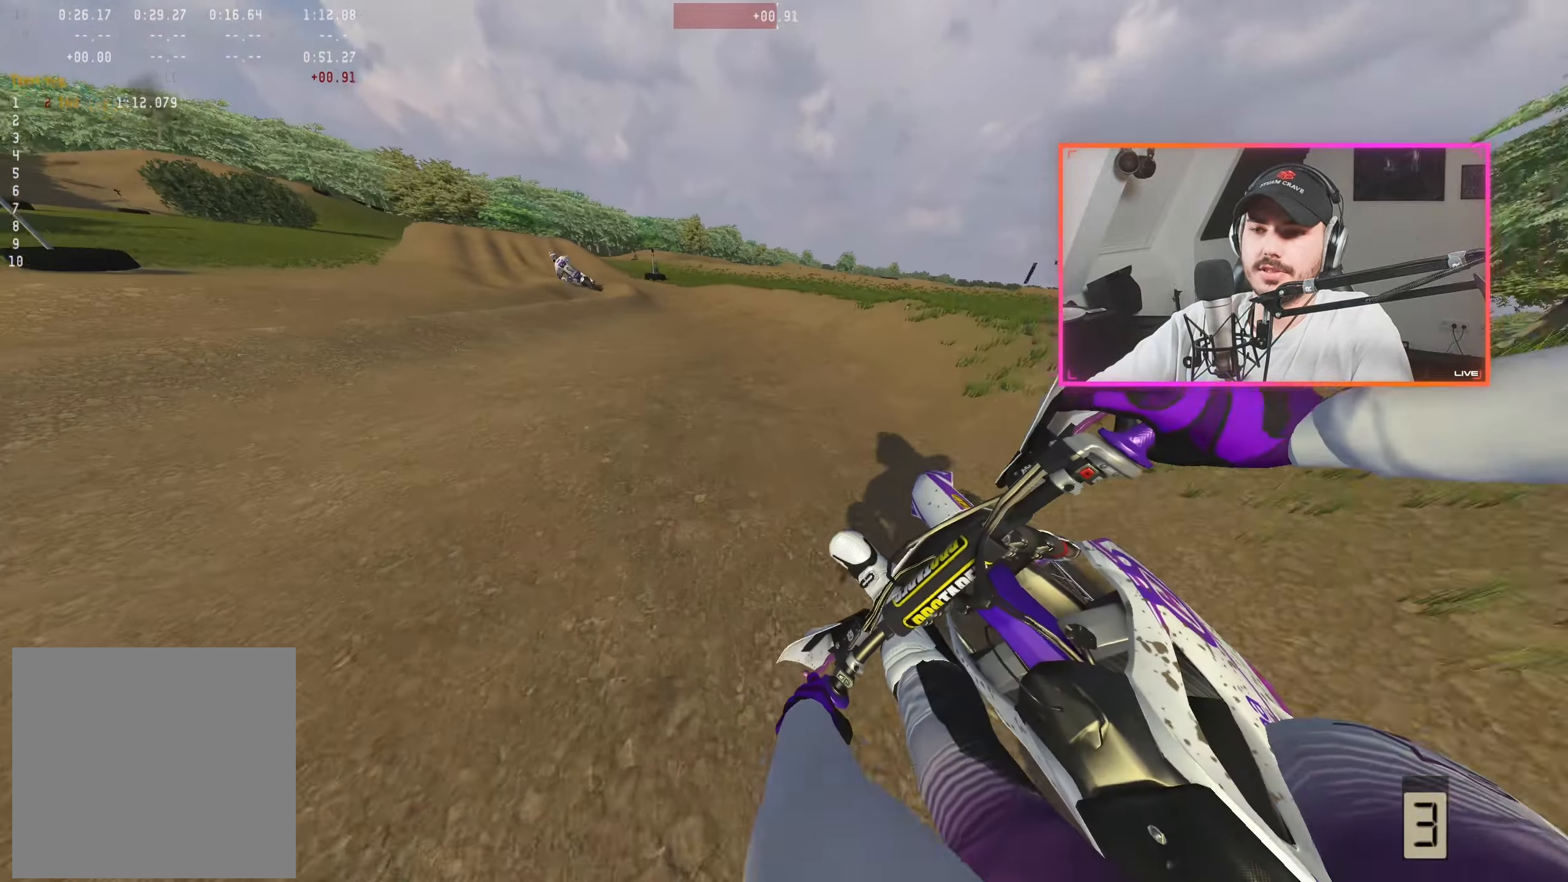
{"buttons": ["R2"], "left_stick": "left", "right_stick": "down-right", "events": [[17, "left_stick", "left"], [100, "left_stick", "center"], [417, "left_stick", "left"]]}
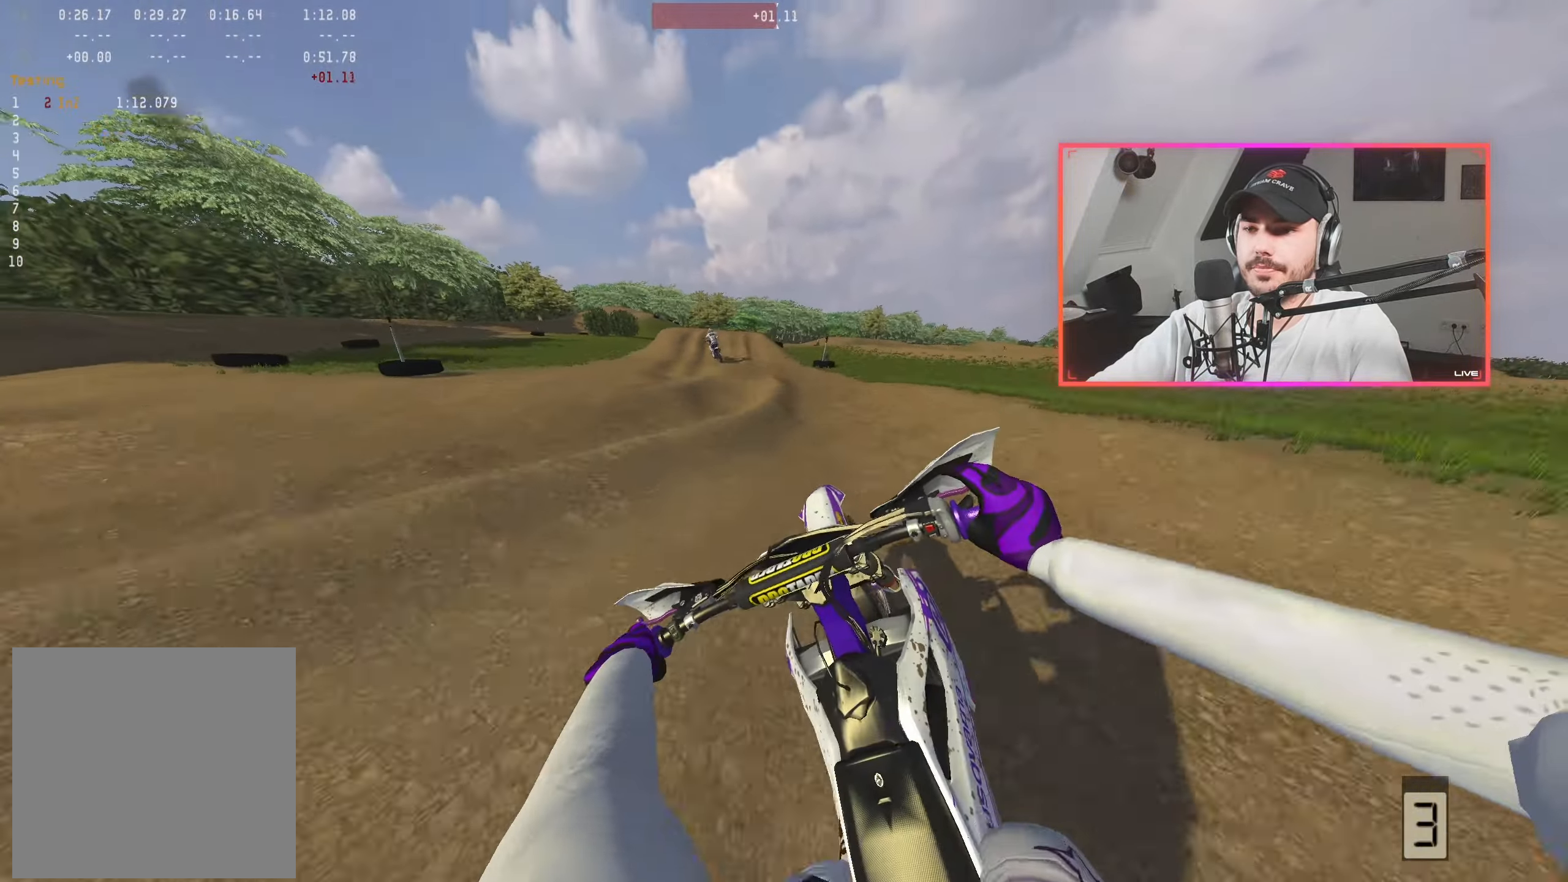
{"buttons": ["R2"], "left_stick": "center", "right_stick": "down-right", "events": [[17, "left_stick", "center"], [300, "left_stick", "left"], [450, "left_stick", "center"]]}
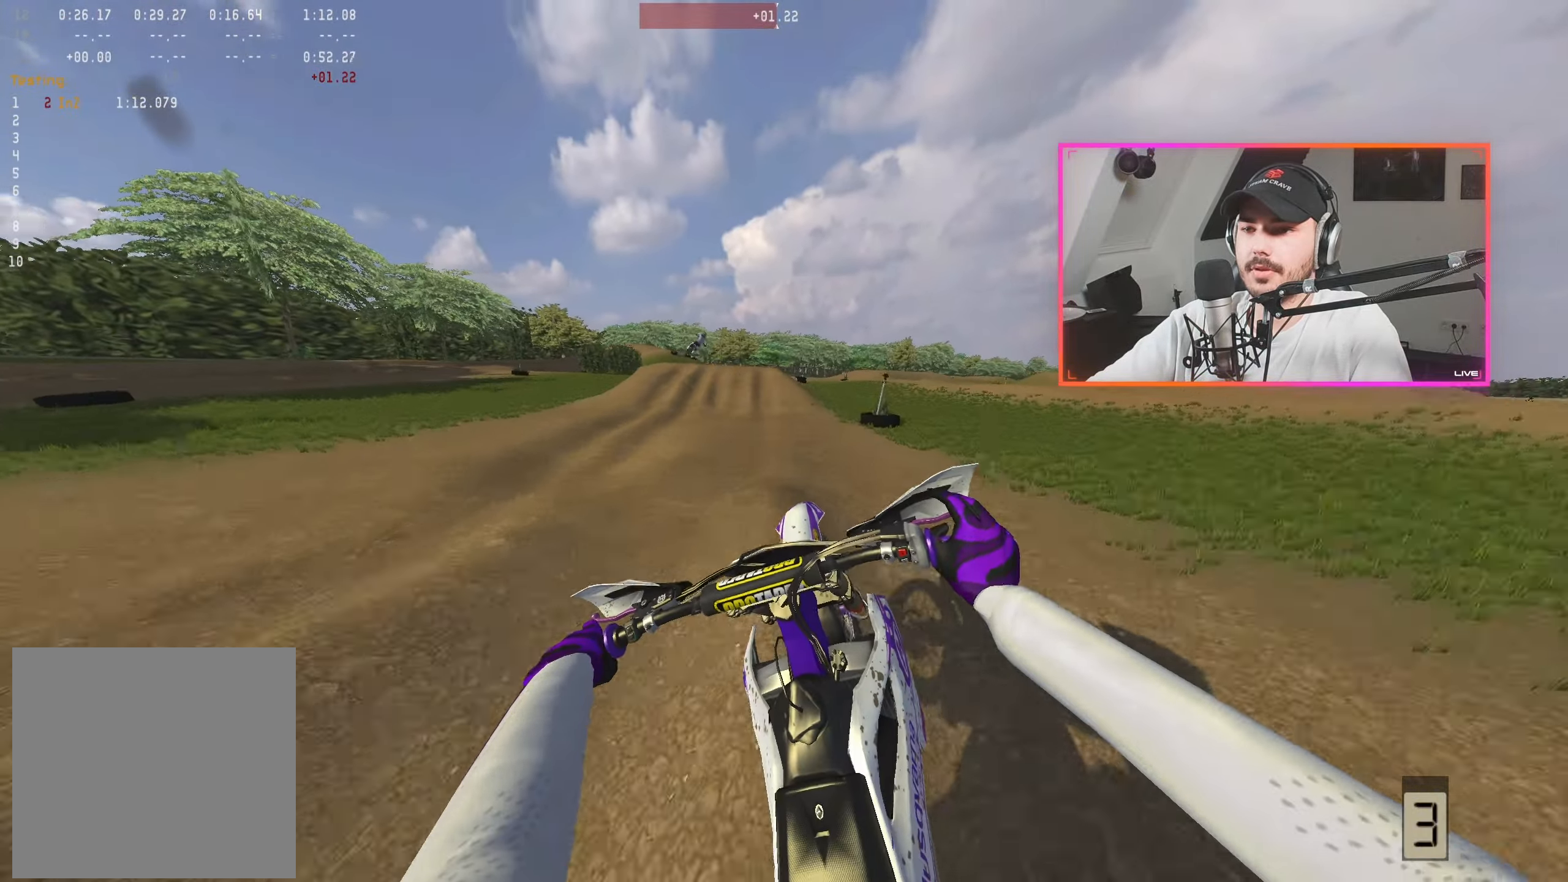
{"buttons": ["R2"], "left_stick": "center", "right_stick": "center", "events": [[167, "right_stick", "center"], [234, "A", "down"], [317, "A", "up"]]}
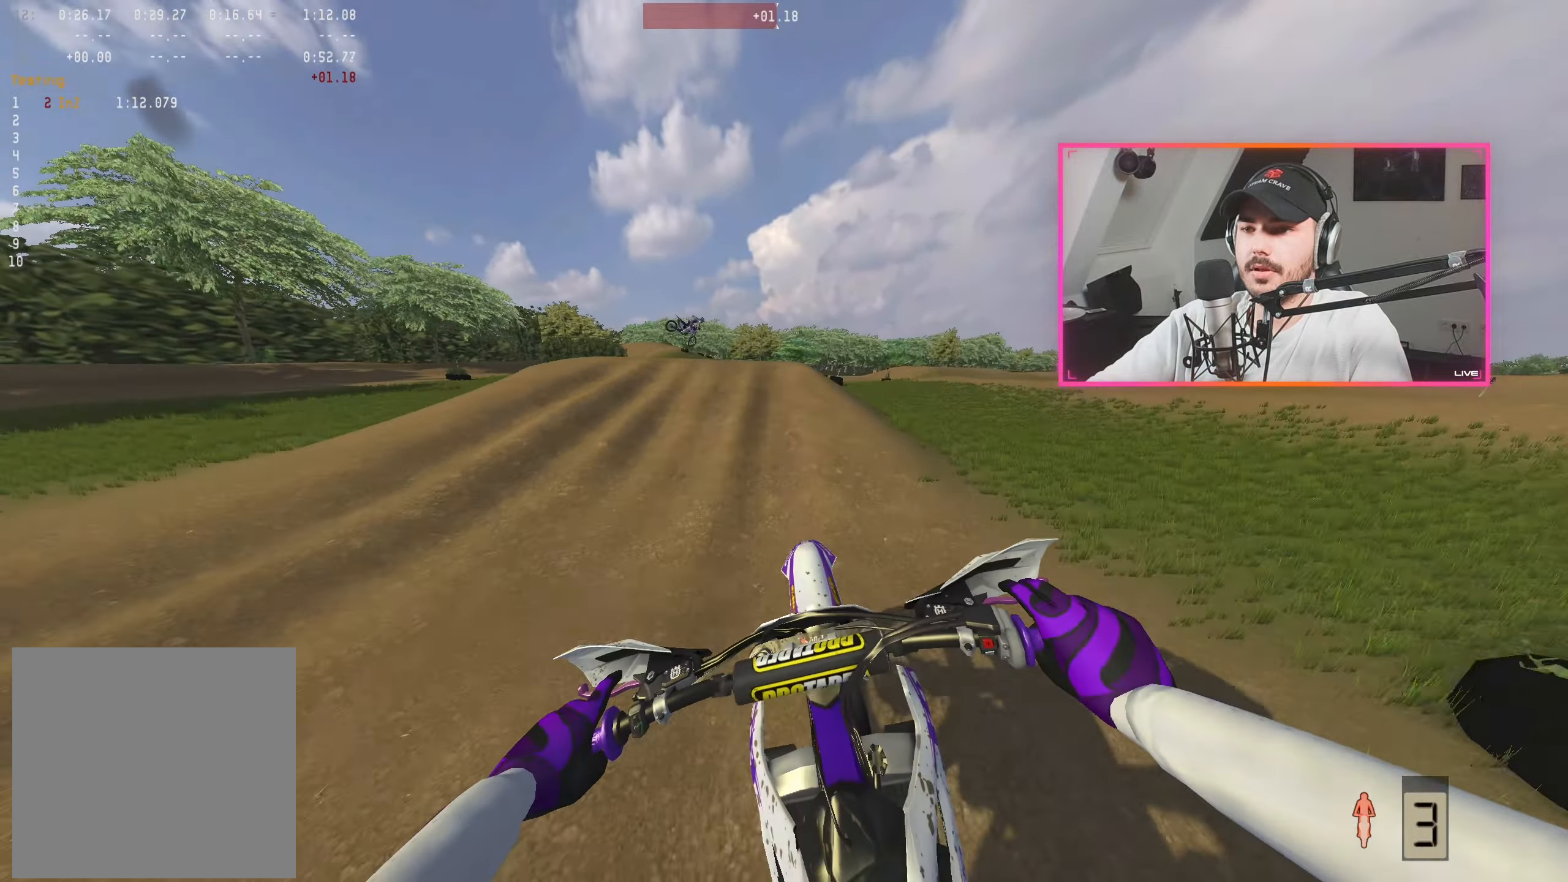
{"buttons": [], "left_stick": "center", "right_stick": "center", "events": [[250, "left_stick", "up-left"], [267, "right_stick", "down"], [334, "right_stick", "center"], [367, "left_stick", "center"], [484, "R2", "up"]]}
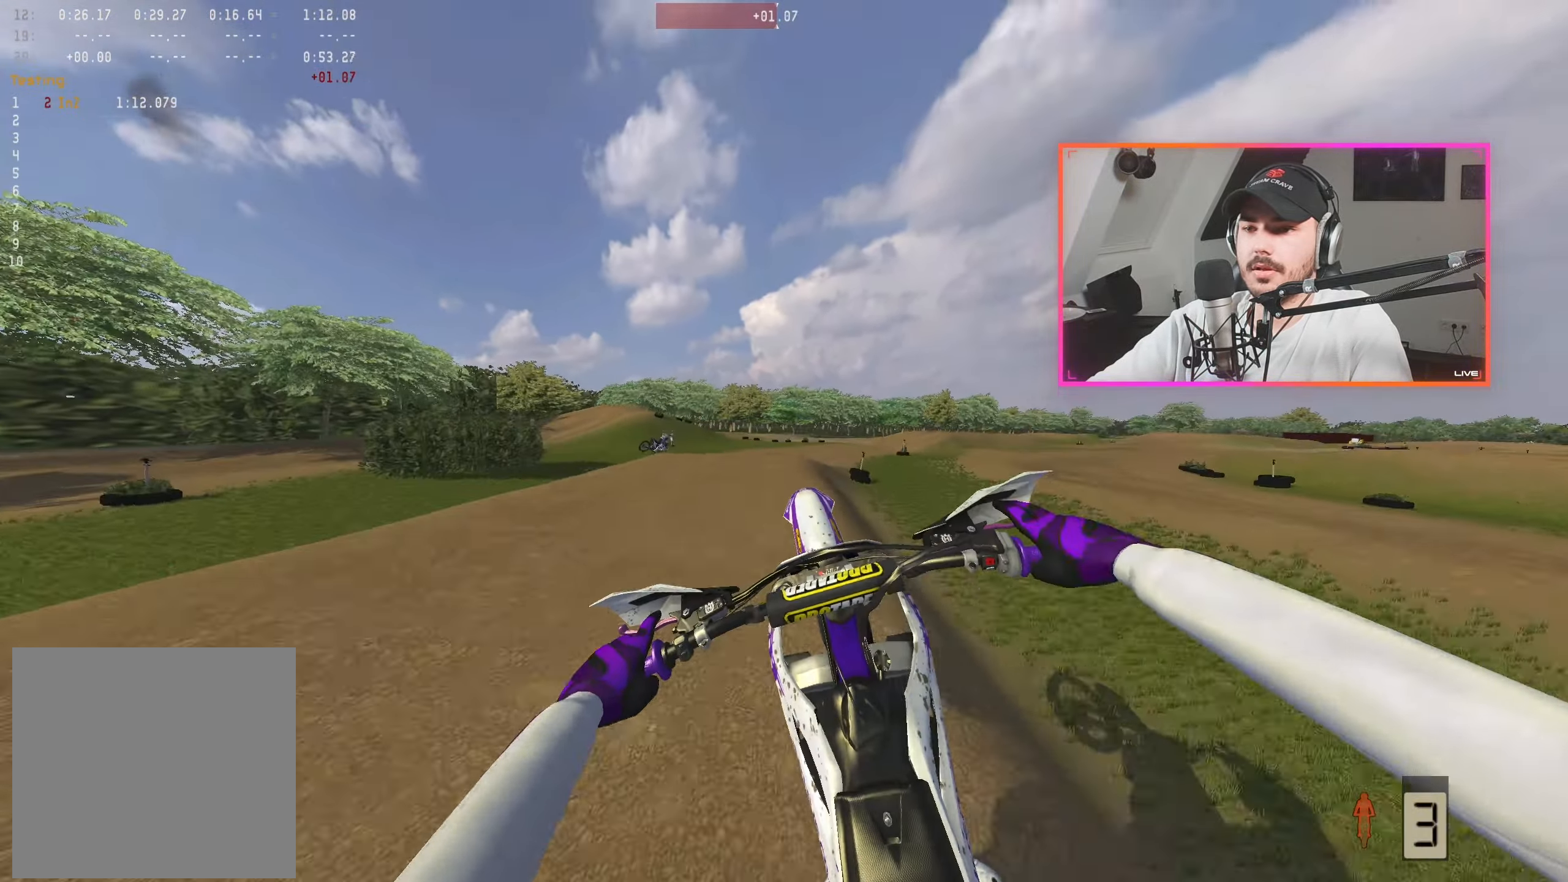
{"buttons": [], "left_stick": "right", "right_stick": "up", "events": [[167, "left_stick", "right"], [167, "right_stick", "up"]]}
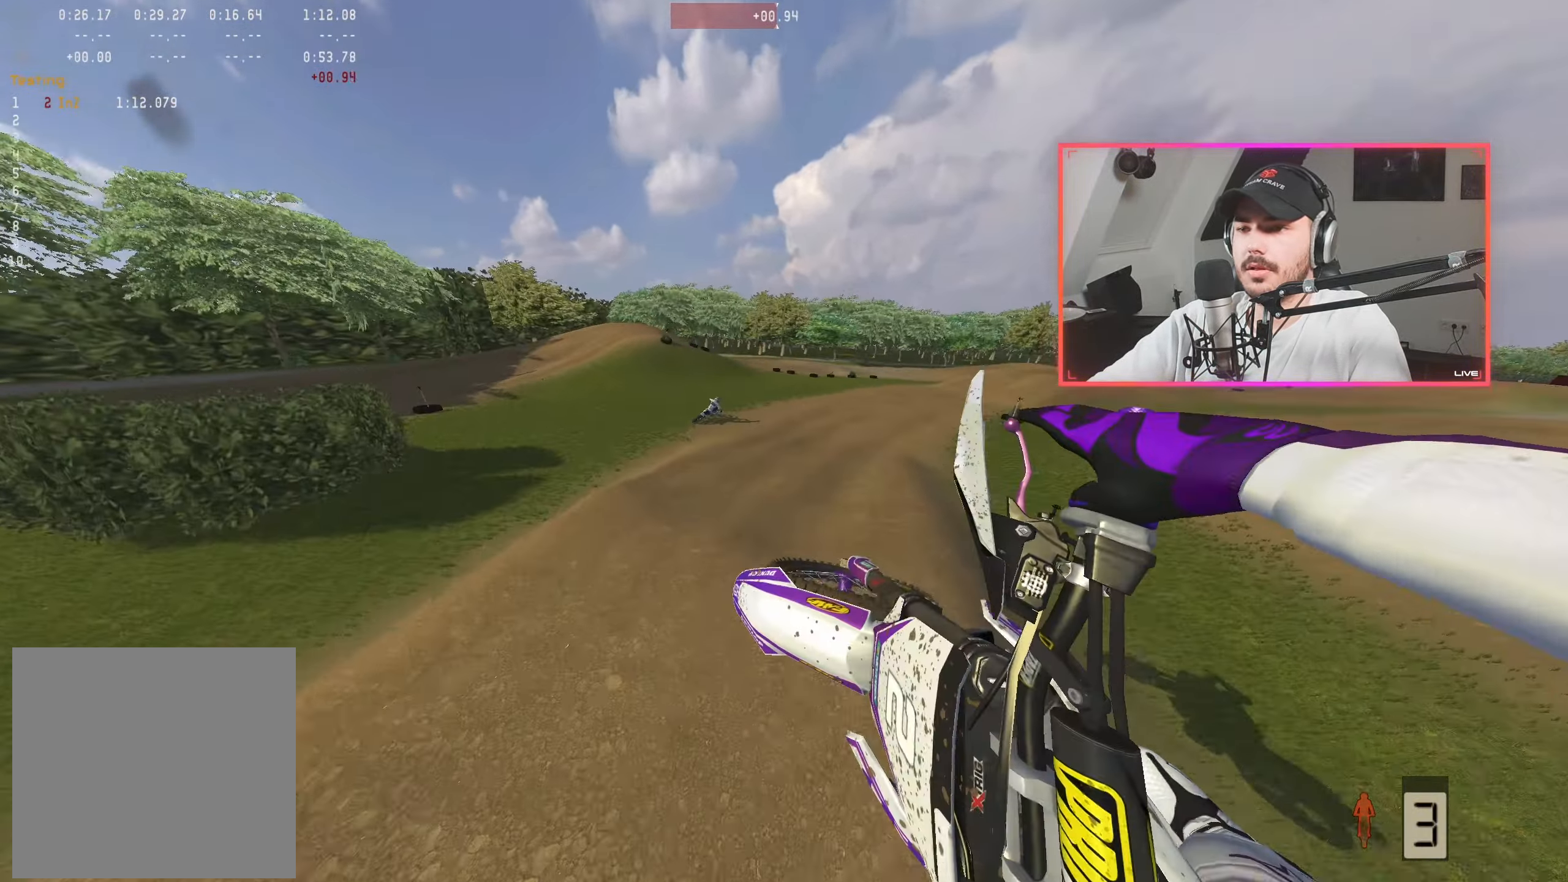
{"buttons": [], "left_stick": "right", "right_stick": "center", "events": [[384, "right_stick", "center"]]}
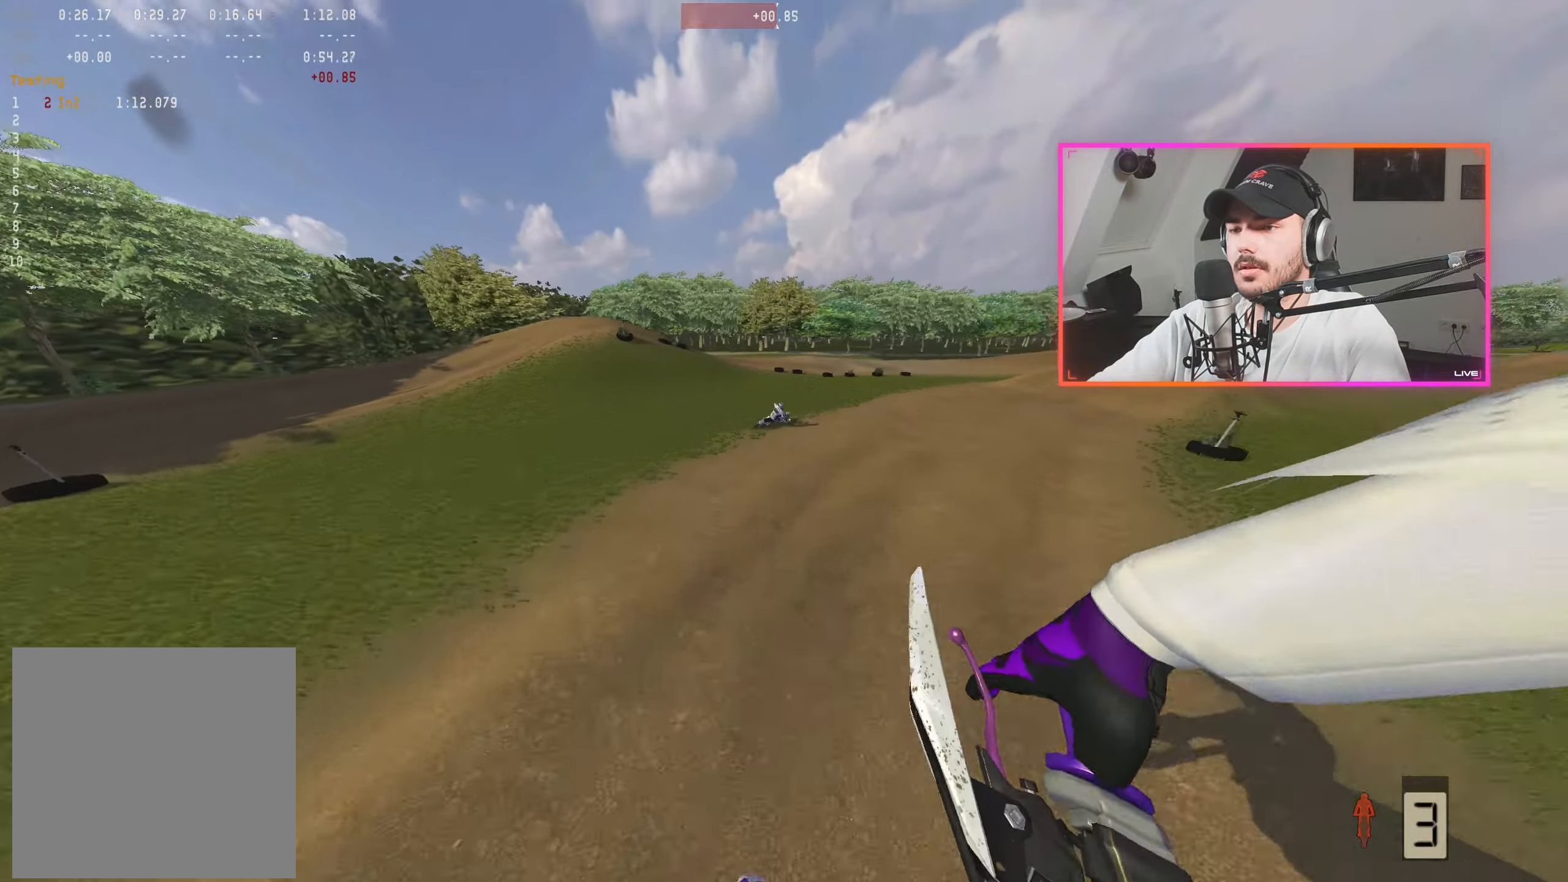
{"buttons": [], "left_stick": "right", "right_stick": "down", "events": [[17, "left_stick", "center"], [84, "A", "down"], [150, "A", "up"], [200, "left_stick", "right"], [267, "right_stick", "down"], [367, "left_stick", "center"], [450, "left_stick", "right"]]}
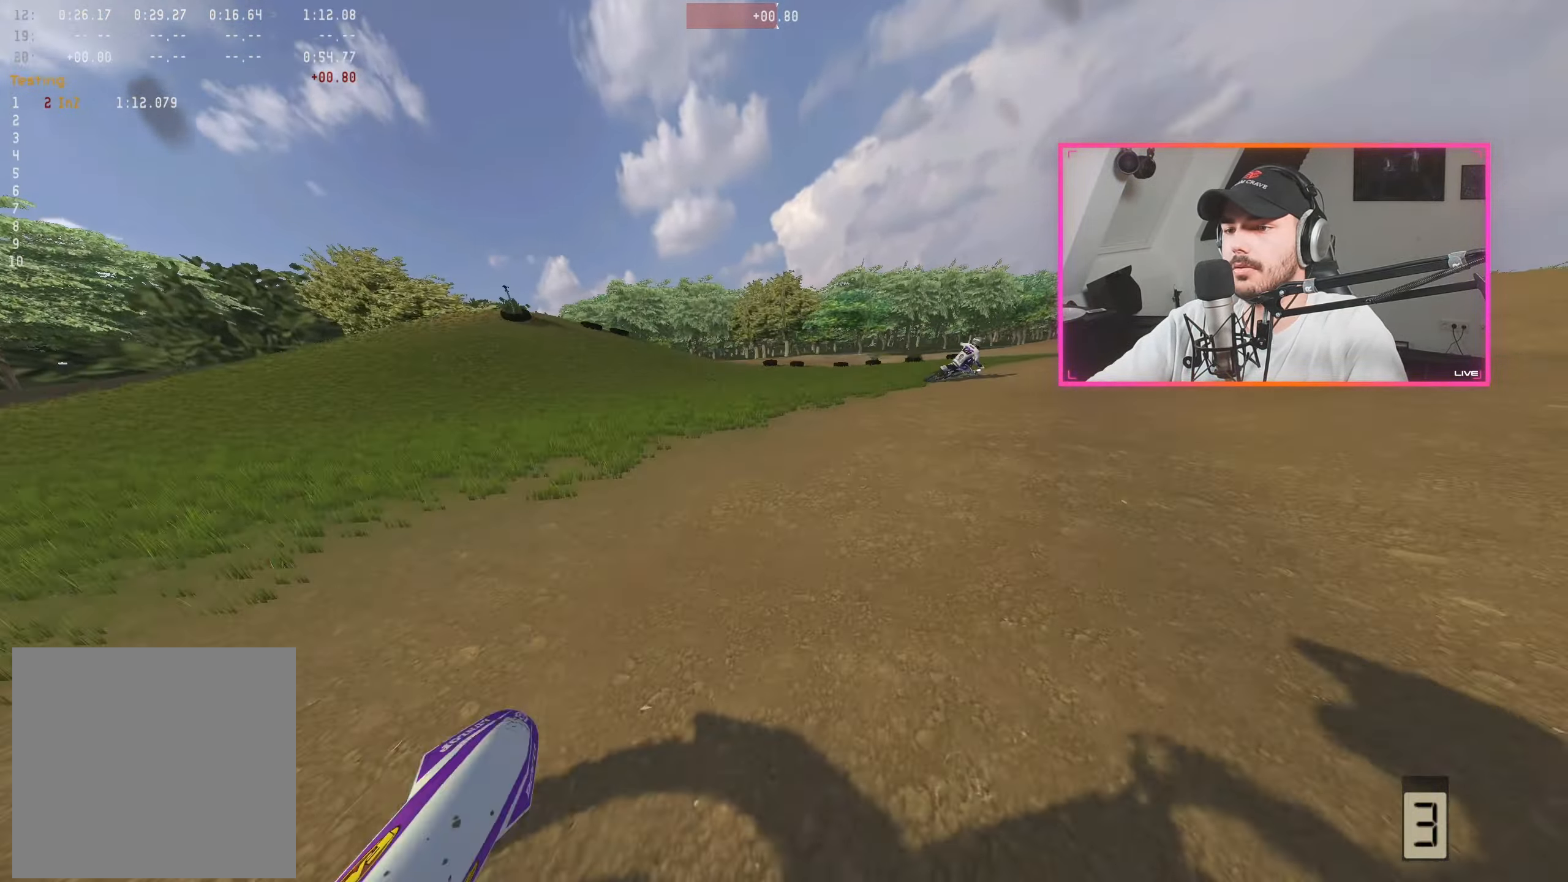
{"buttons": [], "left_stick": "center", "right_stick": "center", "events": [[84, "left_stick", "center"], [184, "right_stick", "center"]]}
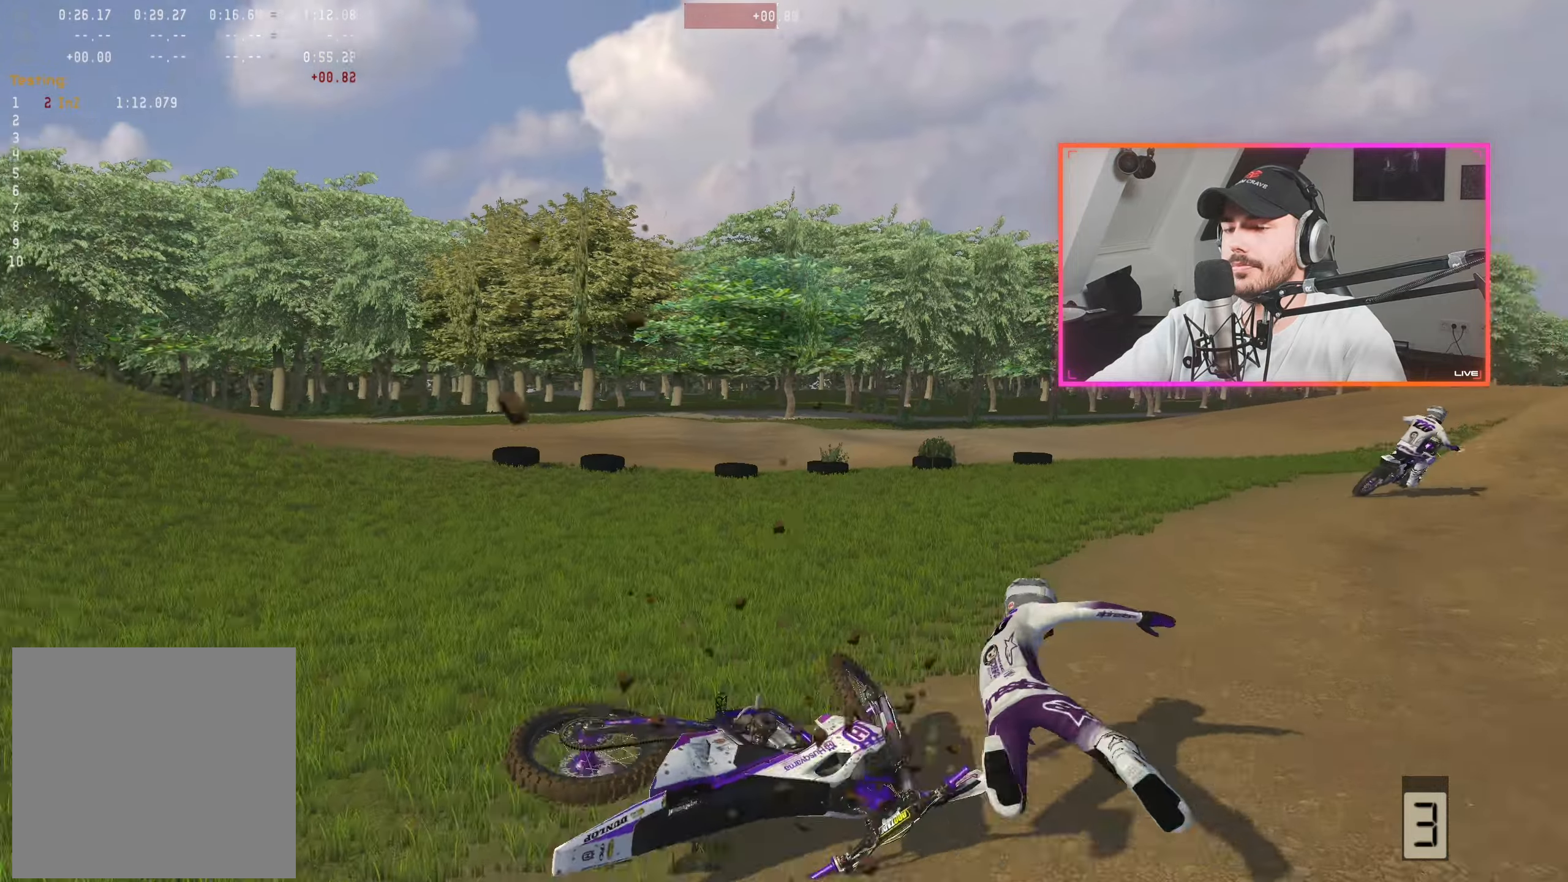
{"buttons": ["R2"], "left_stick": "center", "right_stick": "center", "events": [[16, "DPAD_RIGHT", "down"], [116, "DPAD_RIGHT", "up"], [133, "X", "down"], [166, "R2", "down"], [216, "X", "up"]]}
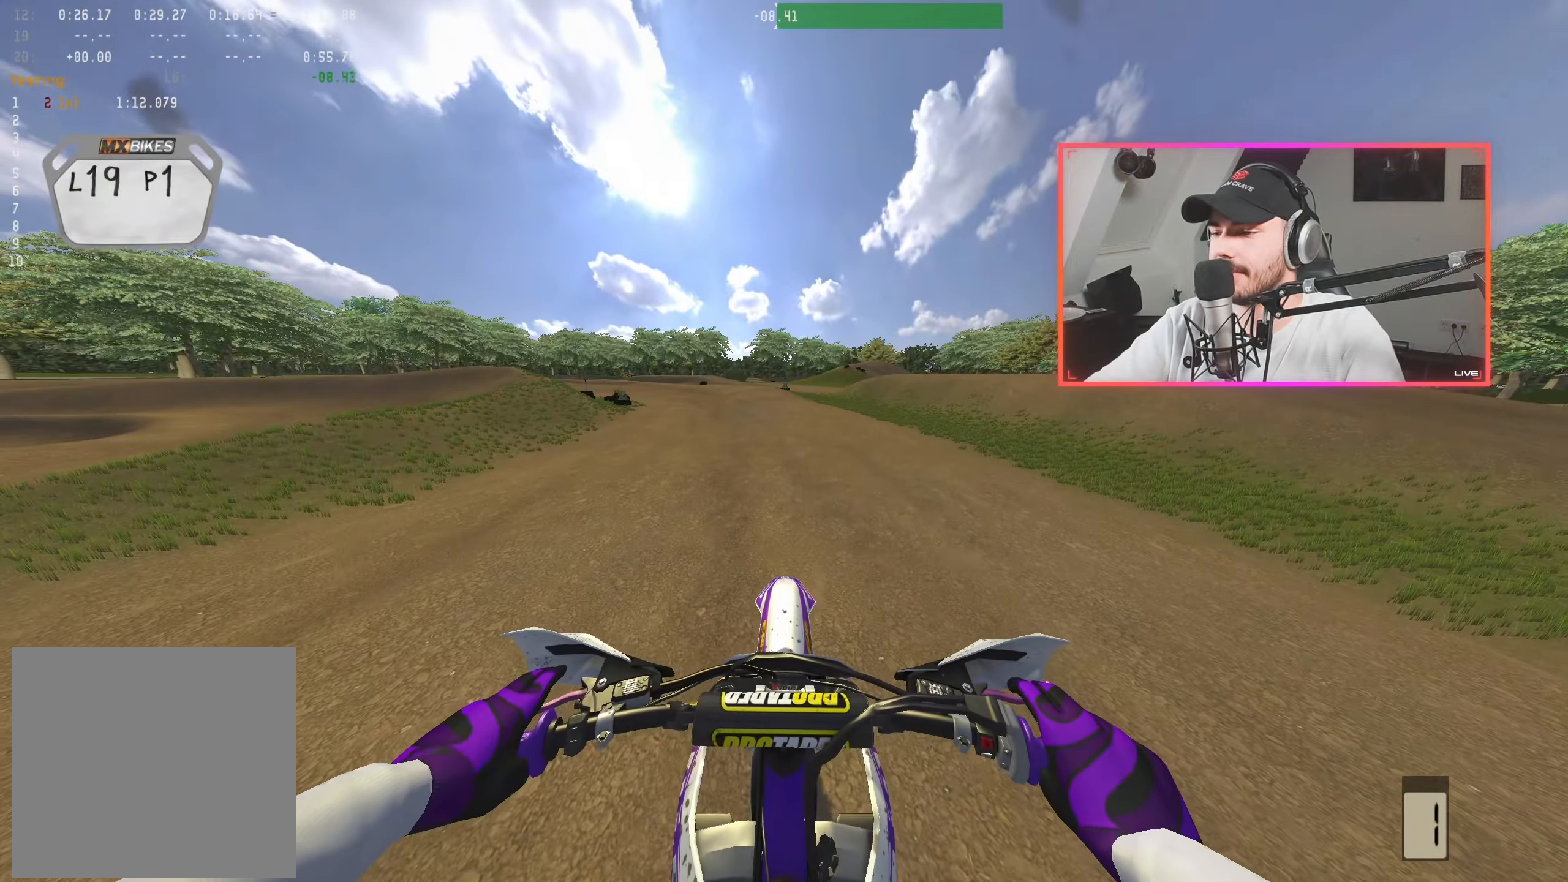
{"buttons": ["R2"], "left_stick": "center", "right_stick": "center", "events": [[416, "left_stick", "left"], [500, "left_stick", "center"]]}
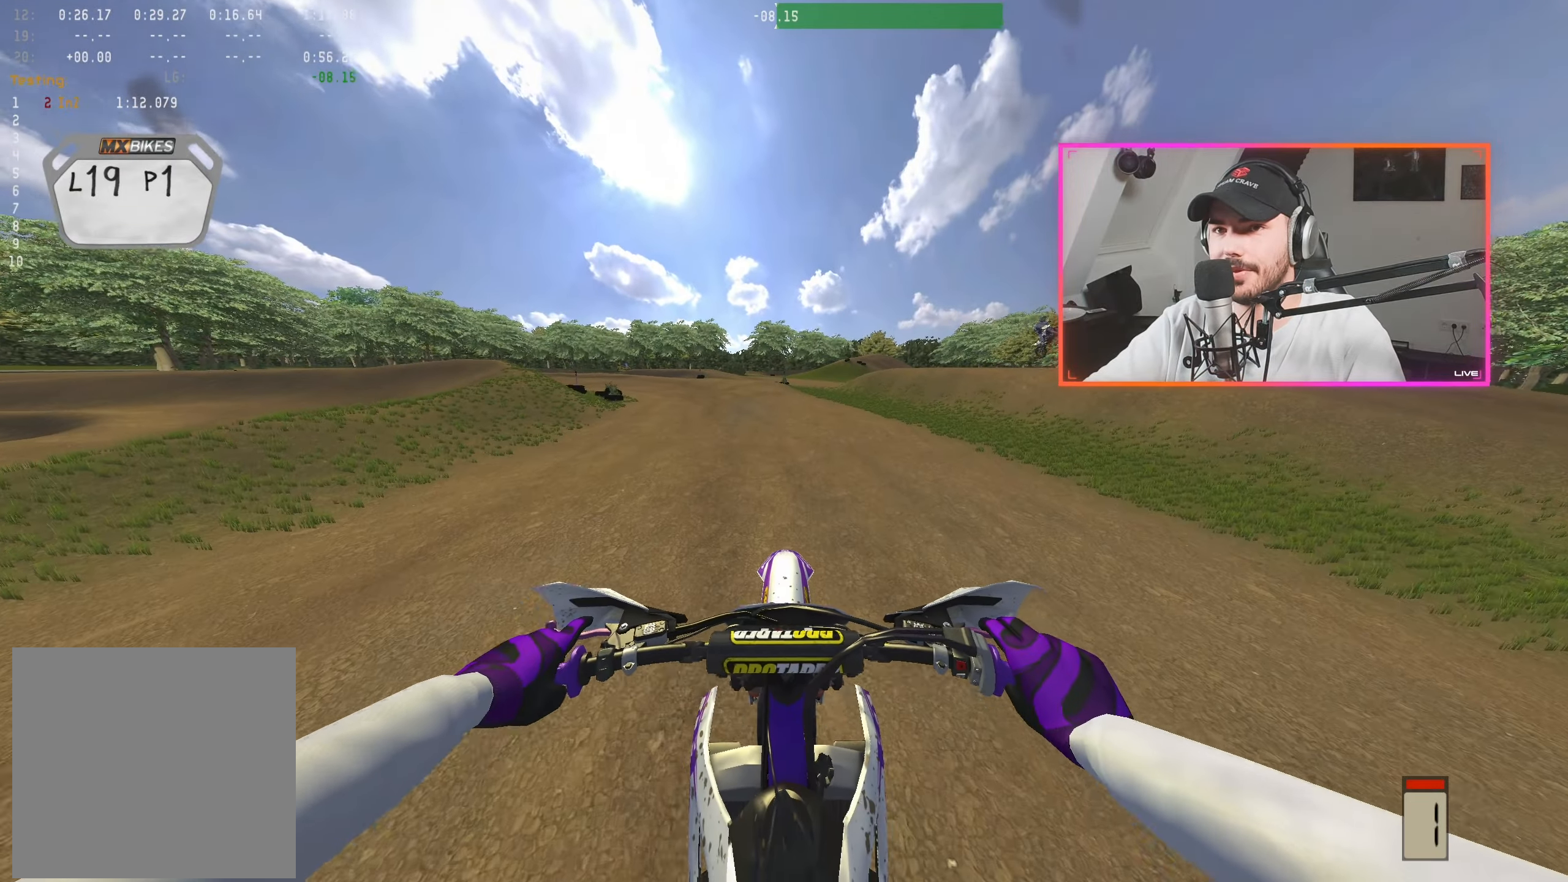
{"buttons": [], "left_stick": "center", "right_stick": "center", "events": [[250, "R2", "up"]]}
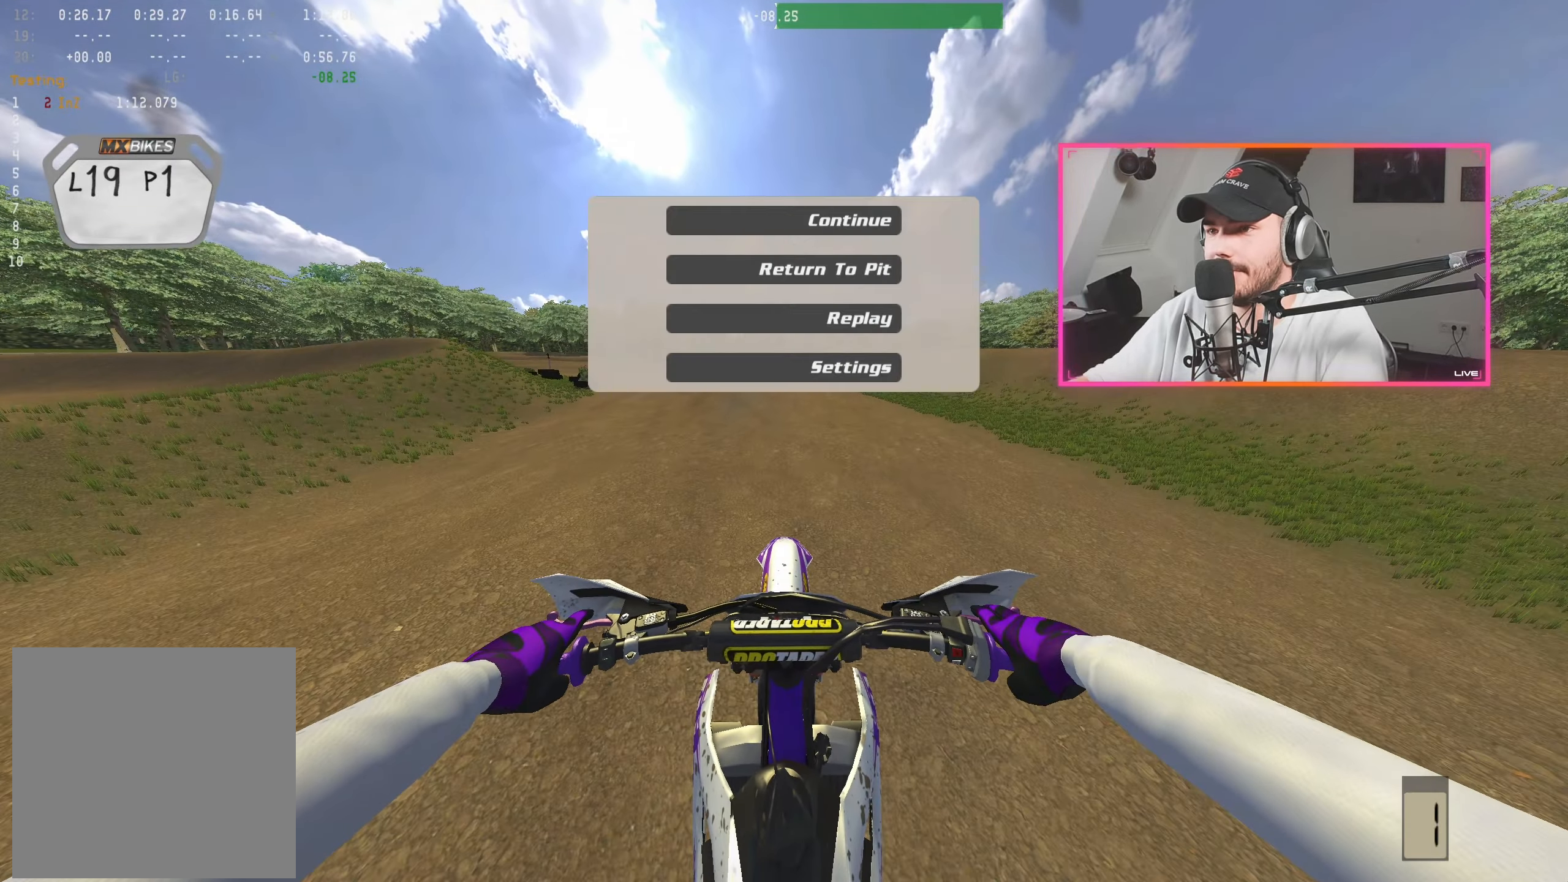
{"buttons": [], "left_stick": "center", "right_stick": "center", "events": []}
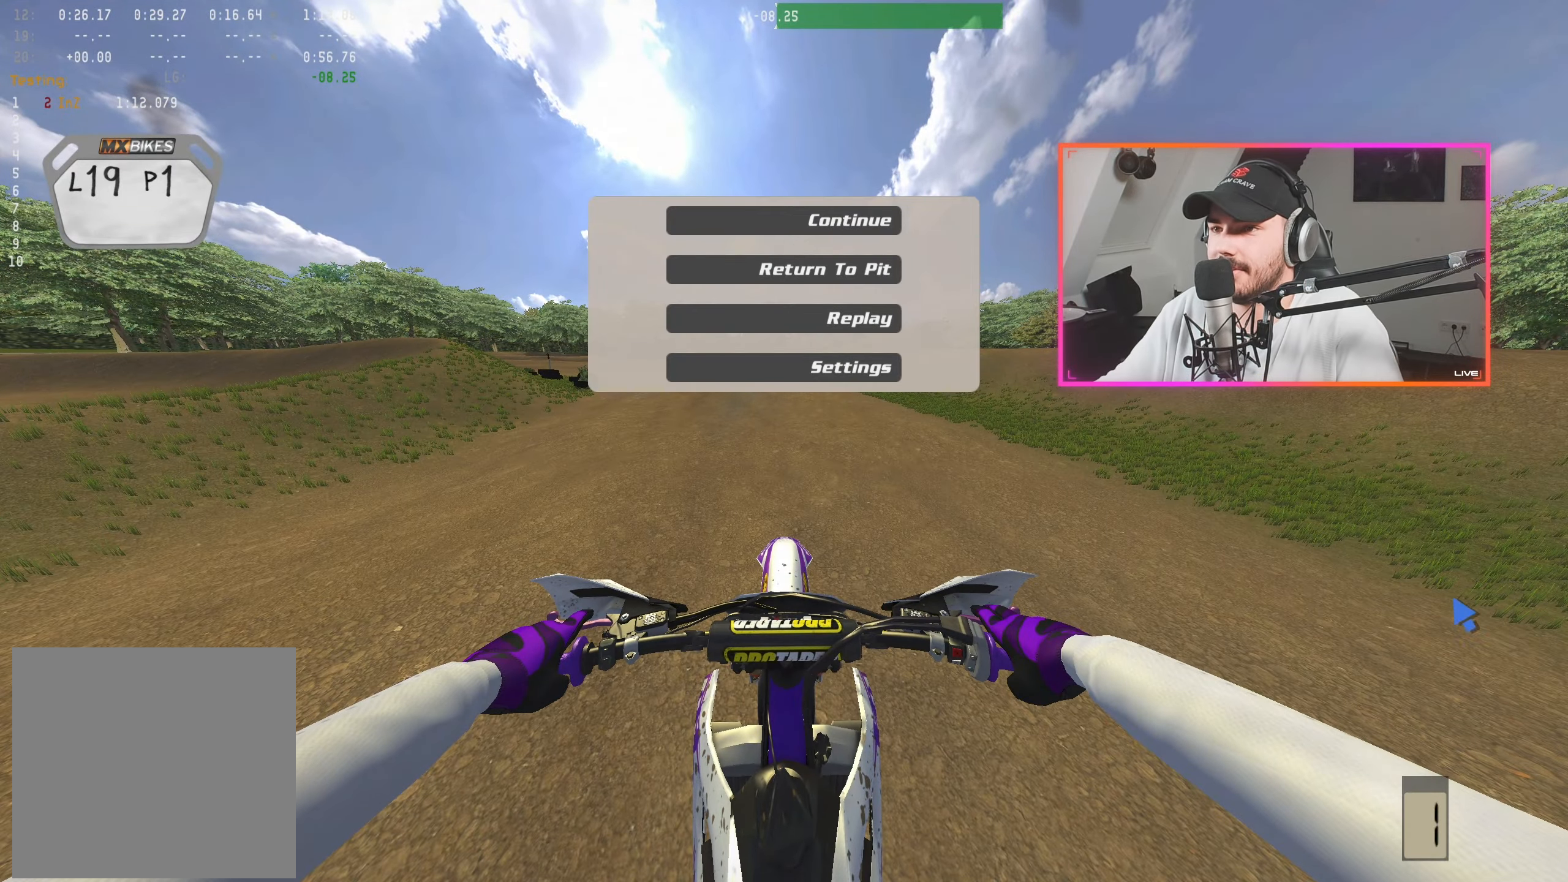
{"buttons": [], "left_stick": "center", "right_stick": "center", "events": []}
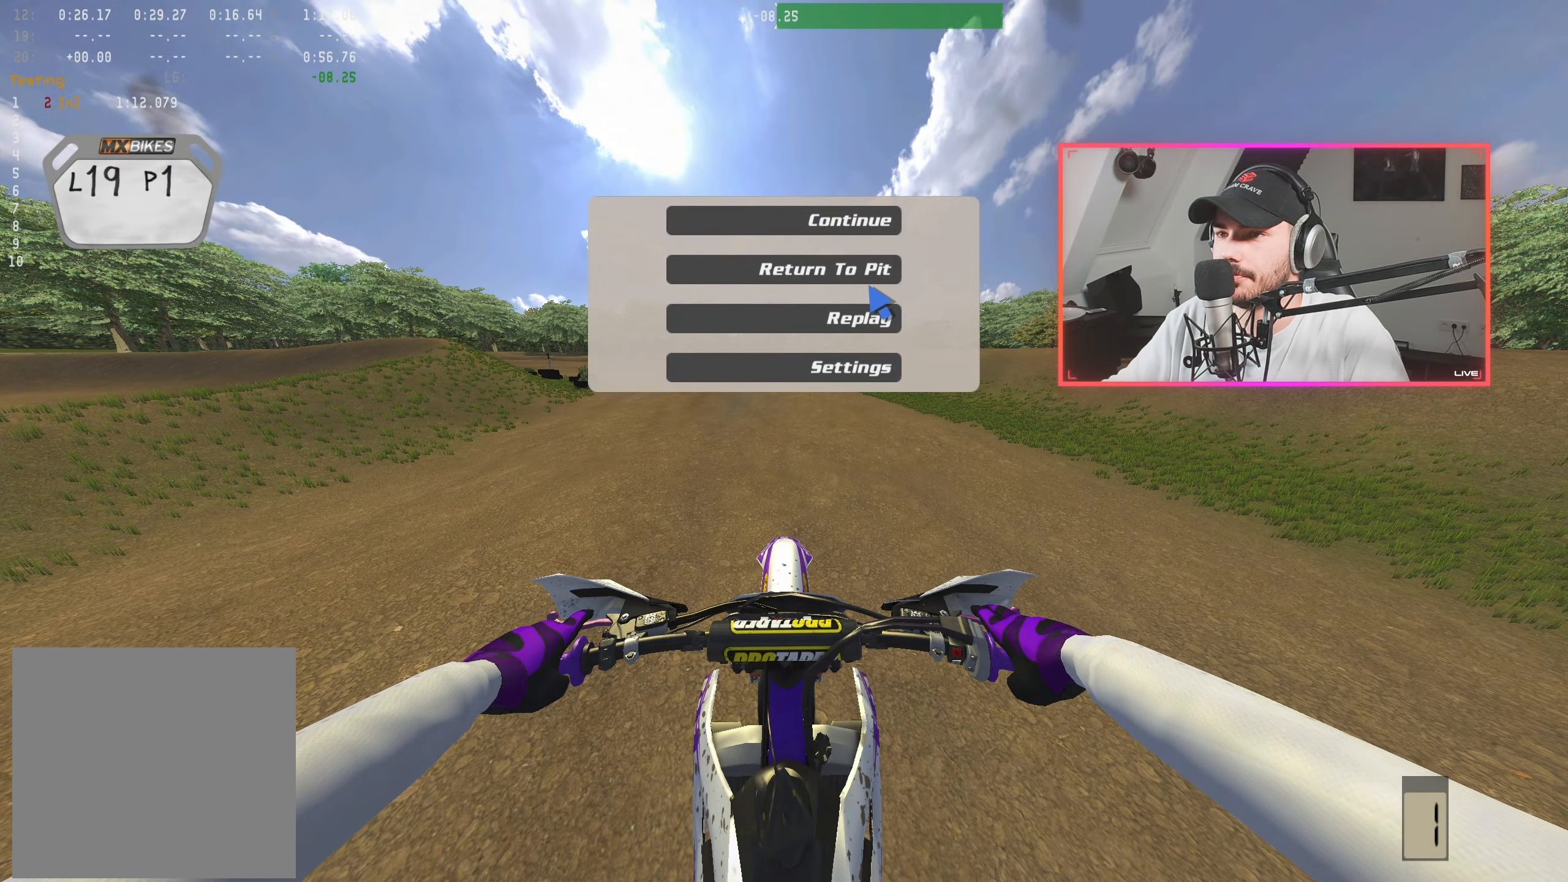
{"buttons": [], "left_stick": "center", "right_stick": "center", "events": []}
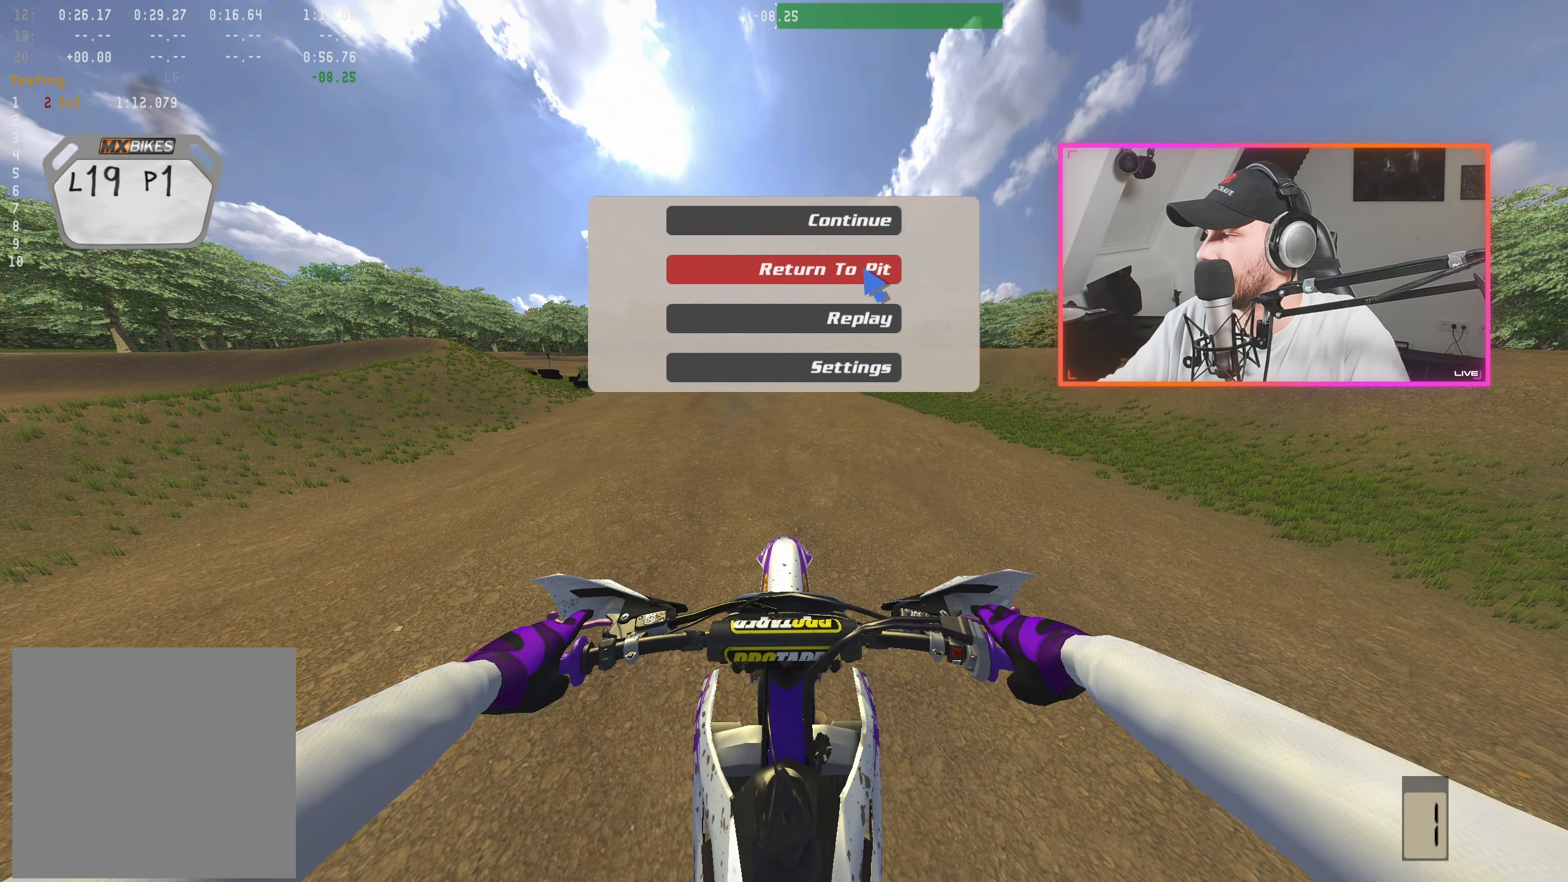
{"buttons": [], "left_stick": "center", "right_stick": "center", "events": []}
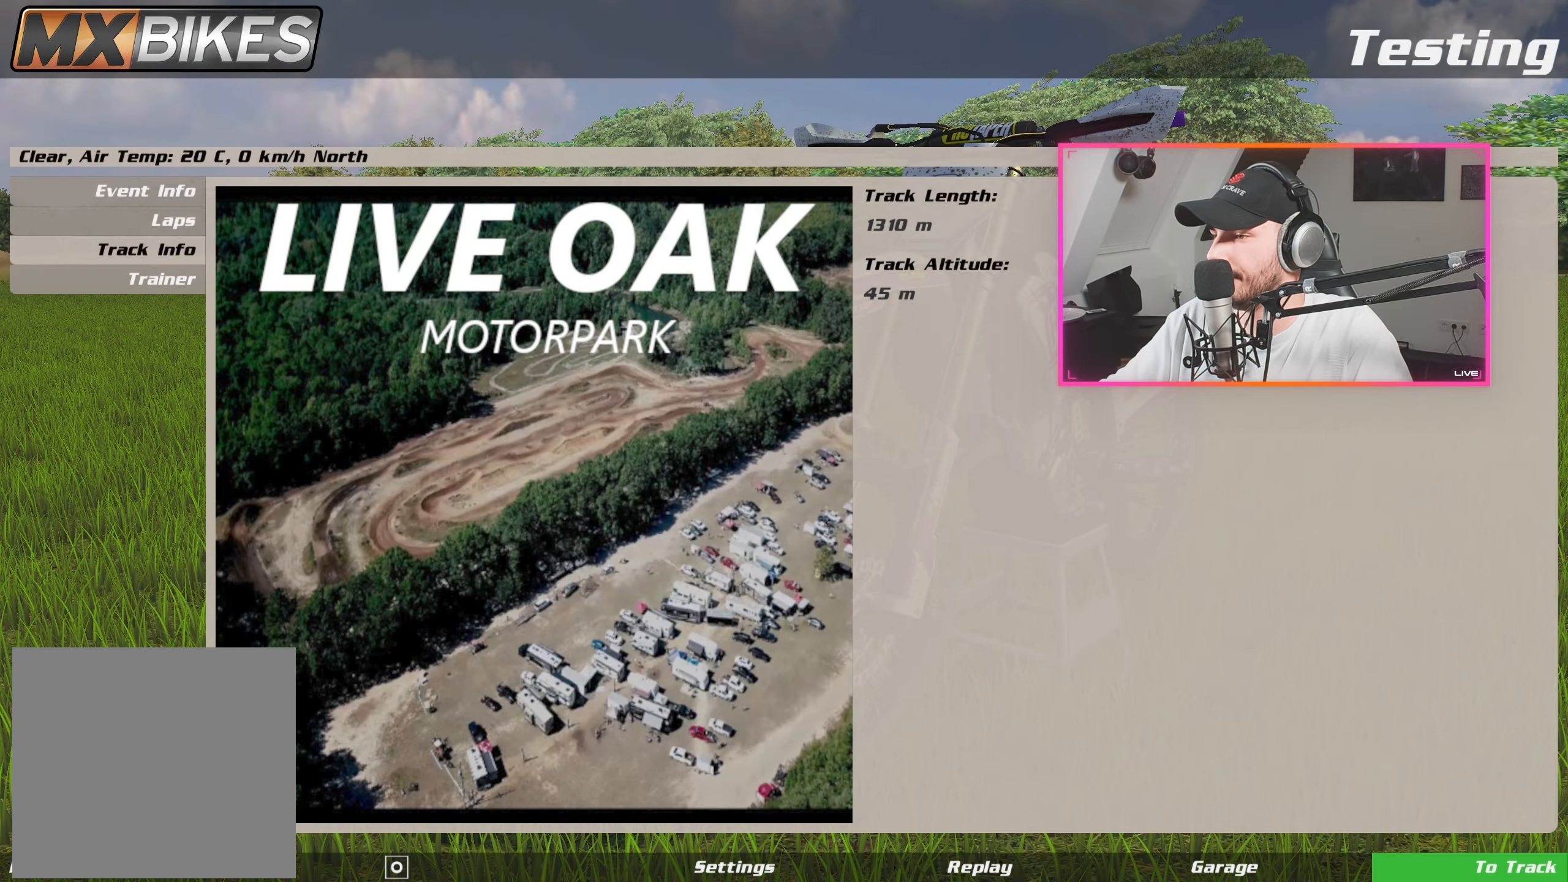
{"buttons": [], "left_stick": "center", "right_stick": "center", "events": []}
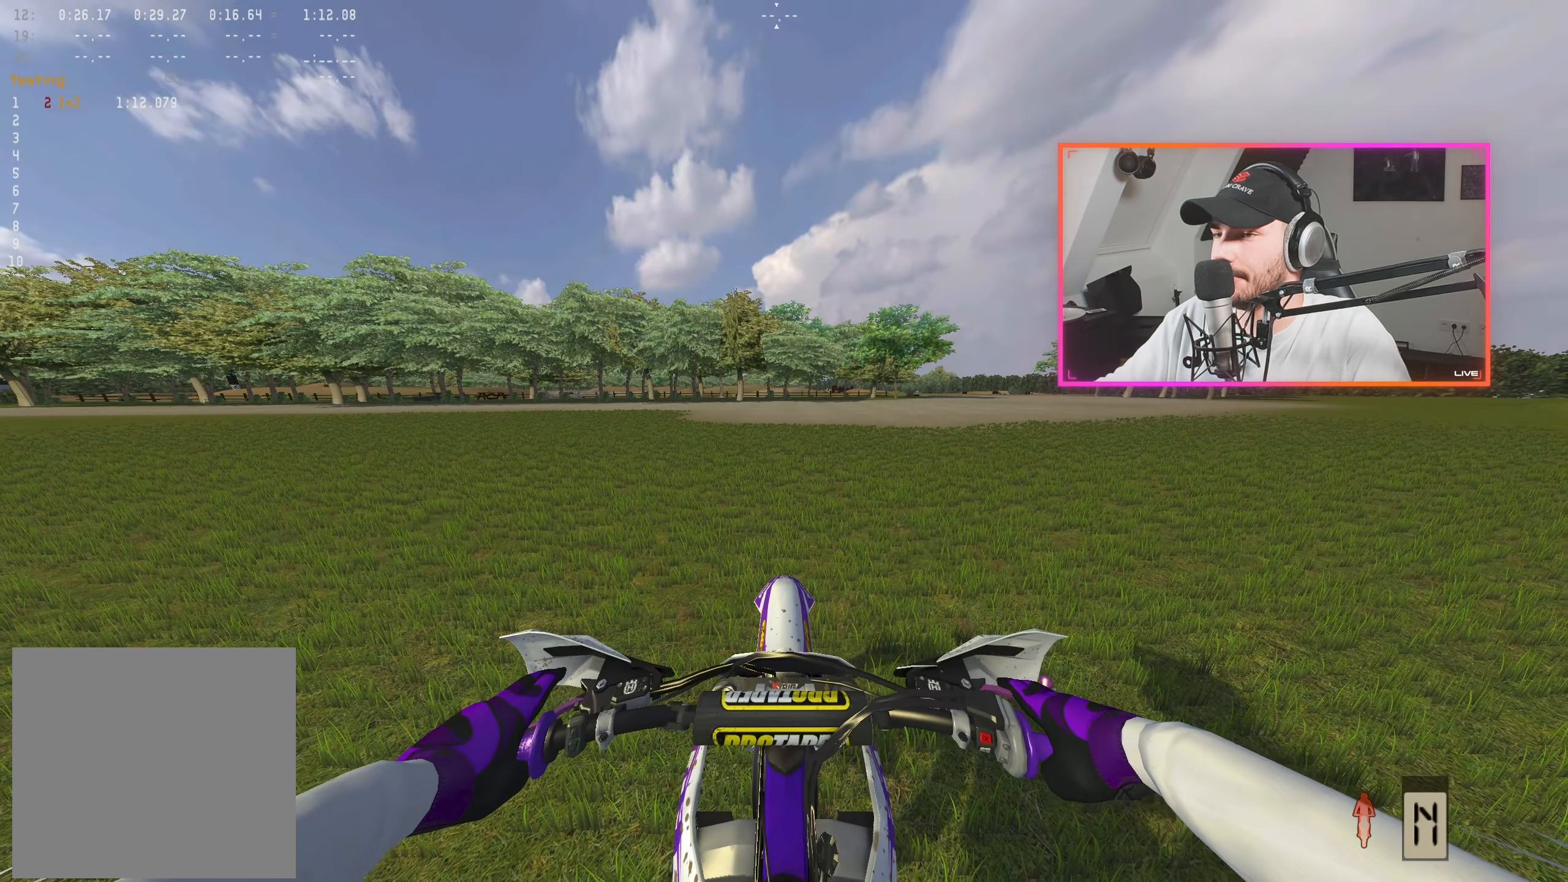
{"buttons": ["R2"], "left_stick": "center", "right_stick": "center", "events": [[350, "X", "down"], [450, "X", "up"], [483, "R2", "down"]]}
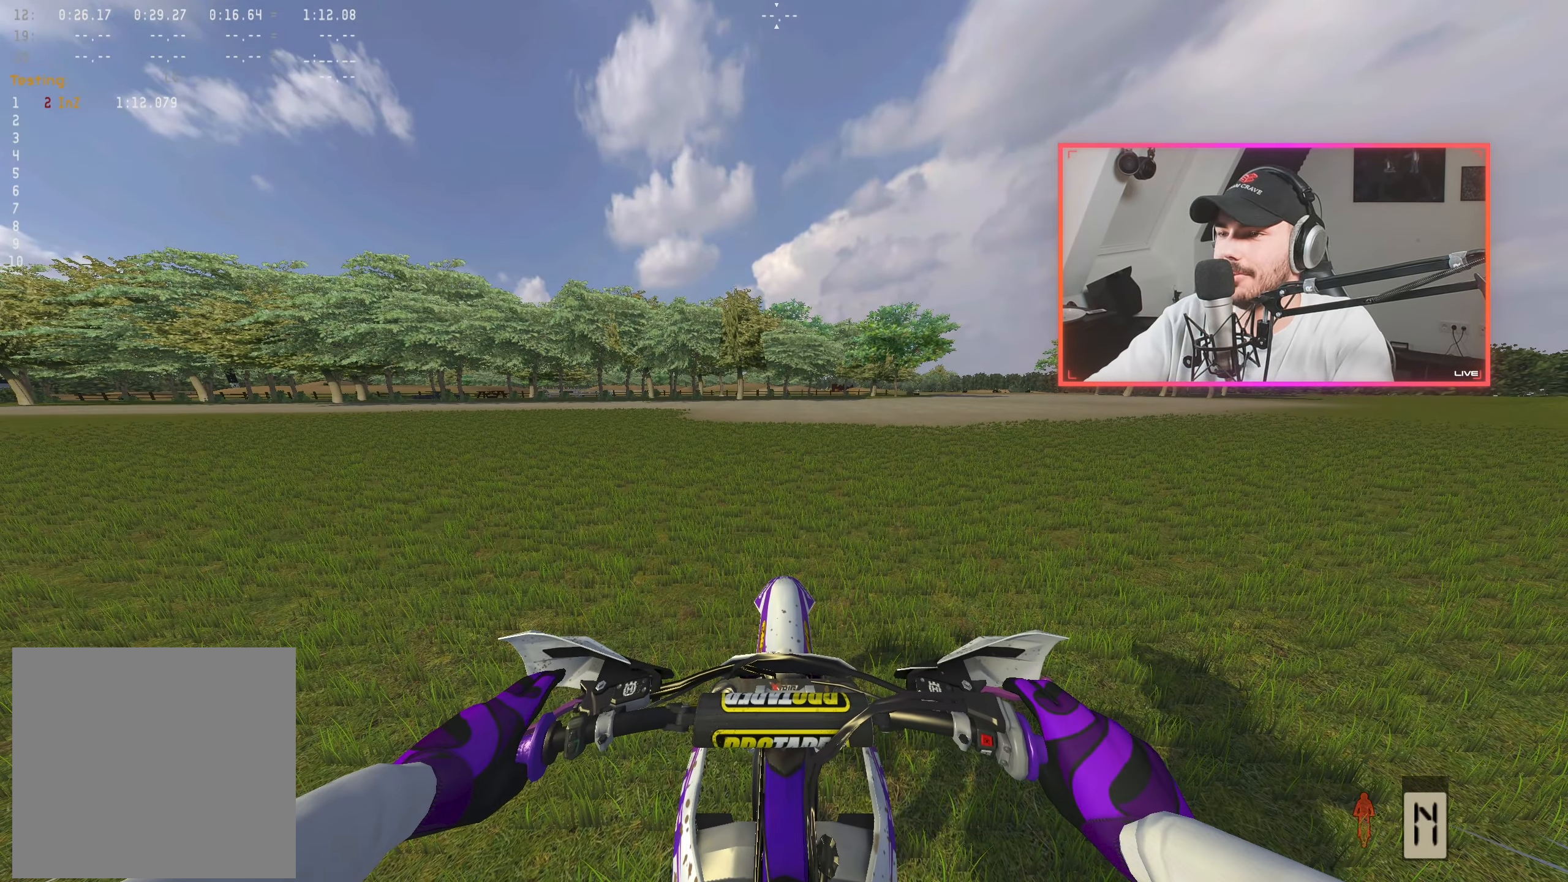
{"buttons": ["R2"], "left_stick": "center", "right_stick": "center", "events": [[16, "A", "down"], [66, "A", "up"]]}
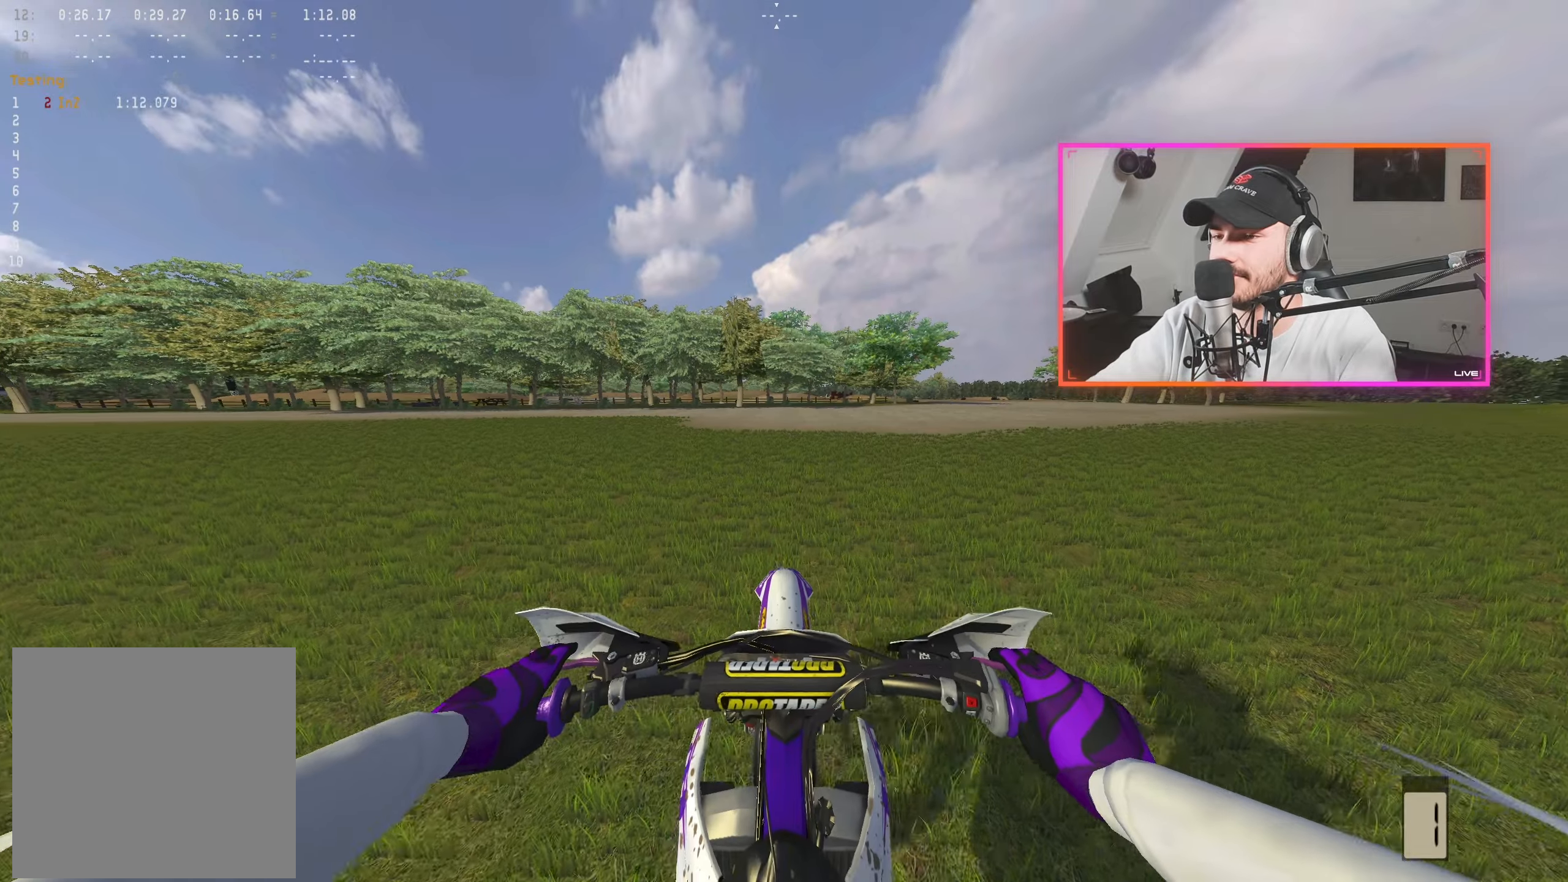
{"buttons": ["R2"], "left_stick": "right", "right_stick": "center", "events": [[33, "left_stick", "right"]]}
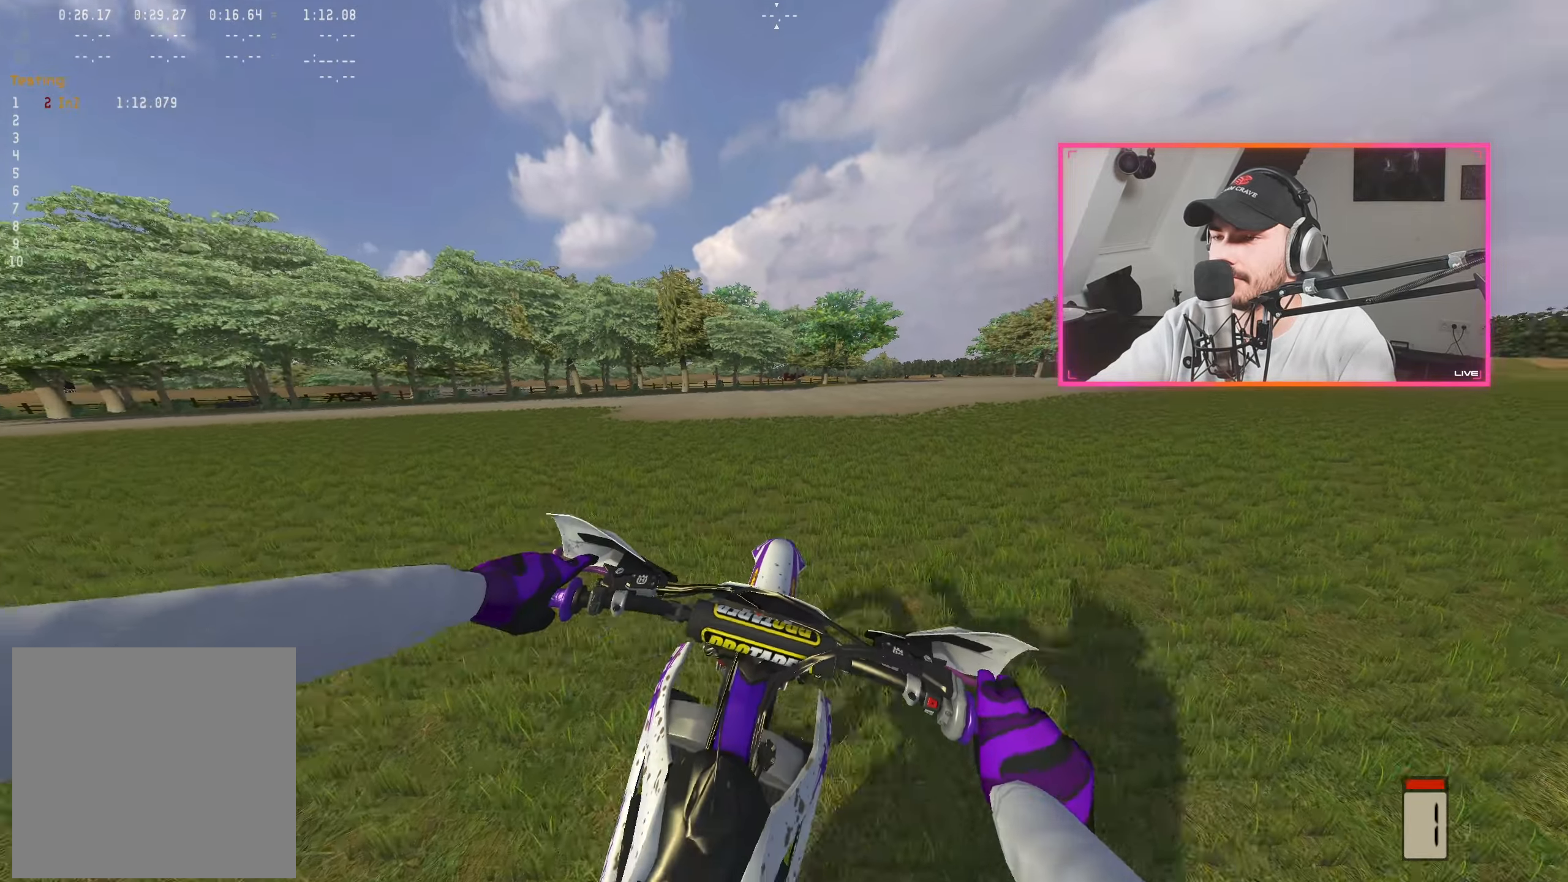
{"buttons": [], "left_stick": "center", "right_stick": "center", "events": [[33, "B", "down"], [100, "left_stick", "center"], [117, "B", "up"], [467, "R2", "up"]]}
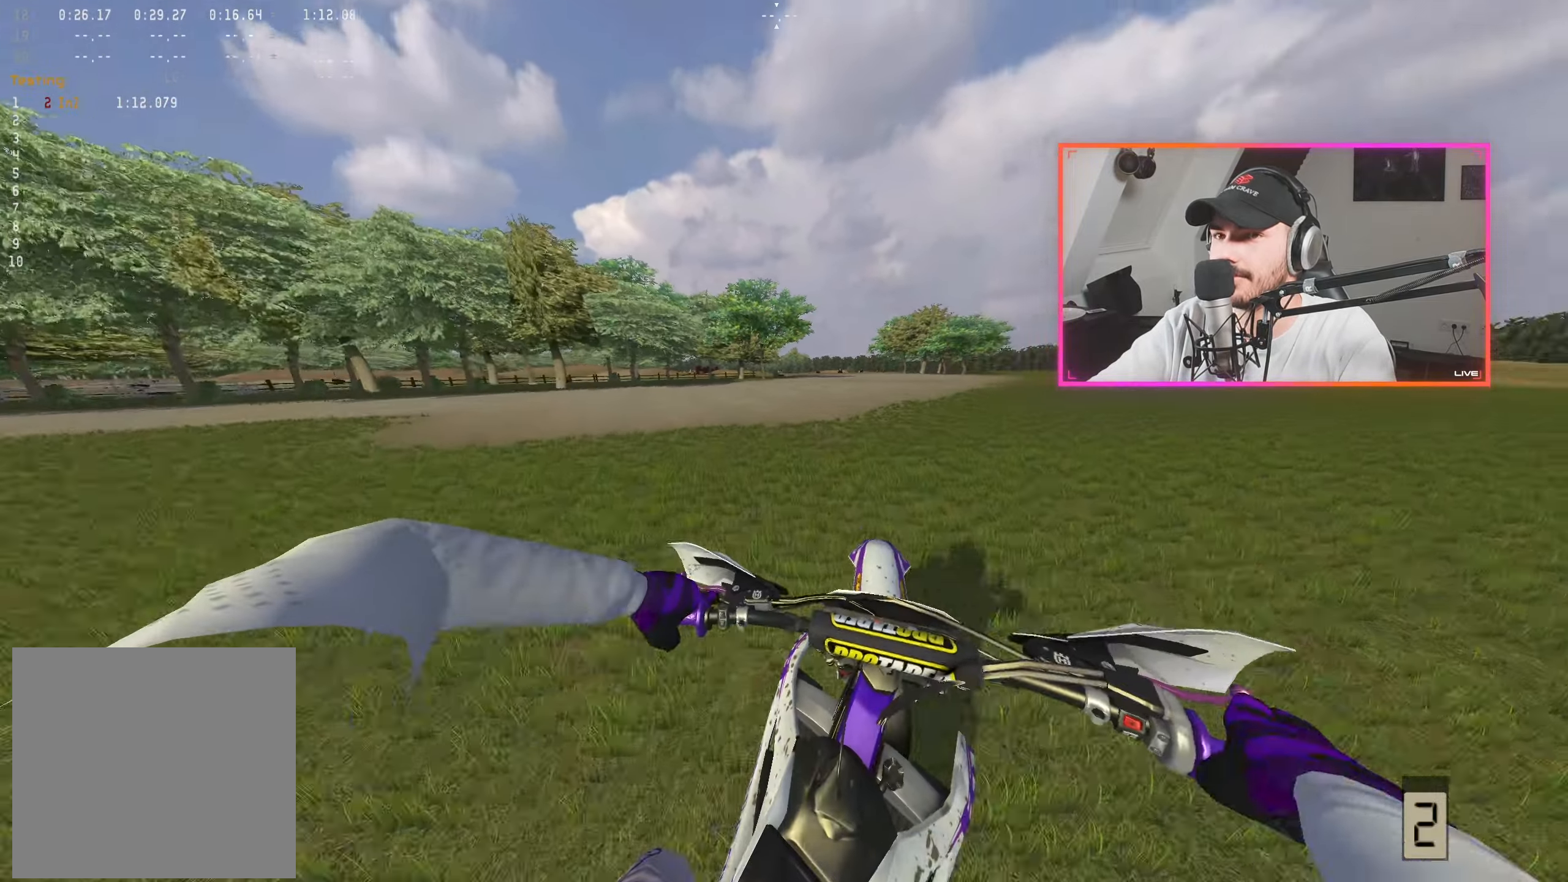
{"buttons": ["R2"], "left_stick": "center", "right_stick": "center", "events": [[67, "R2", "down"], [167, "R2", "up"], [250, "R2", "down"]]}